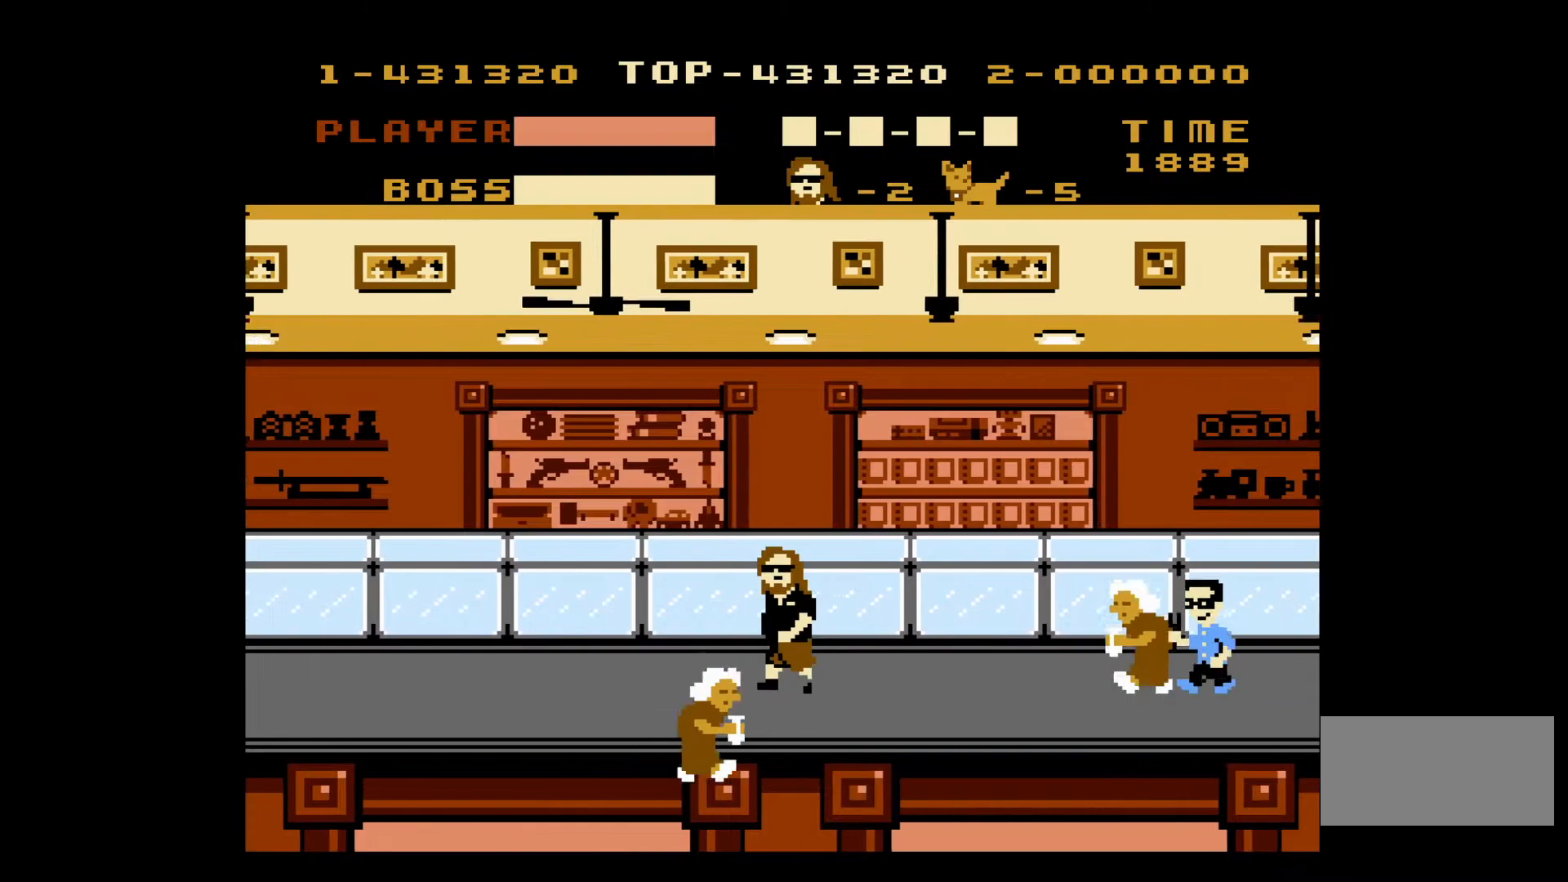
Gameplay with a controller (Nintendo layout); each line is a JSON object with the inputs held at the frame after it. "events" lists button and stick changes between this image and that frame as [ms after this image, input, new state], when the widget could be followed in between. Not read: L3 R3.
{"buttons": ["DPAD_LEFT"], "events": []}
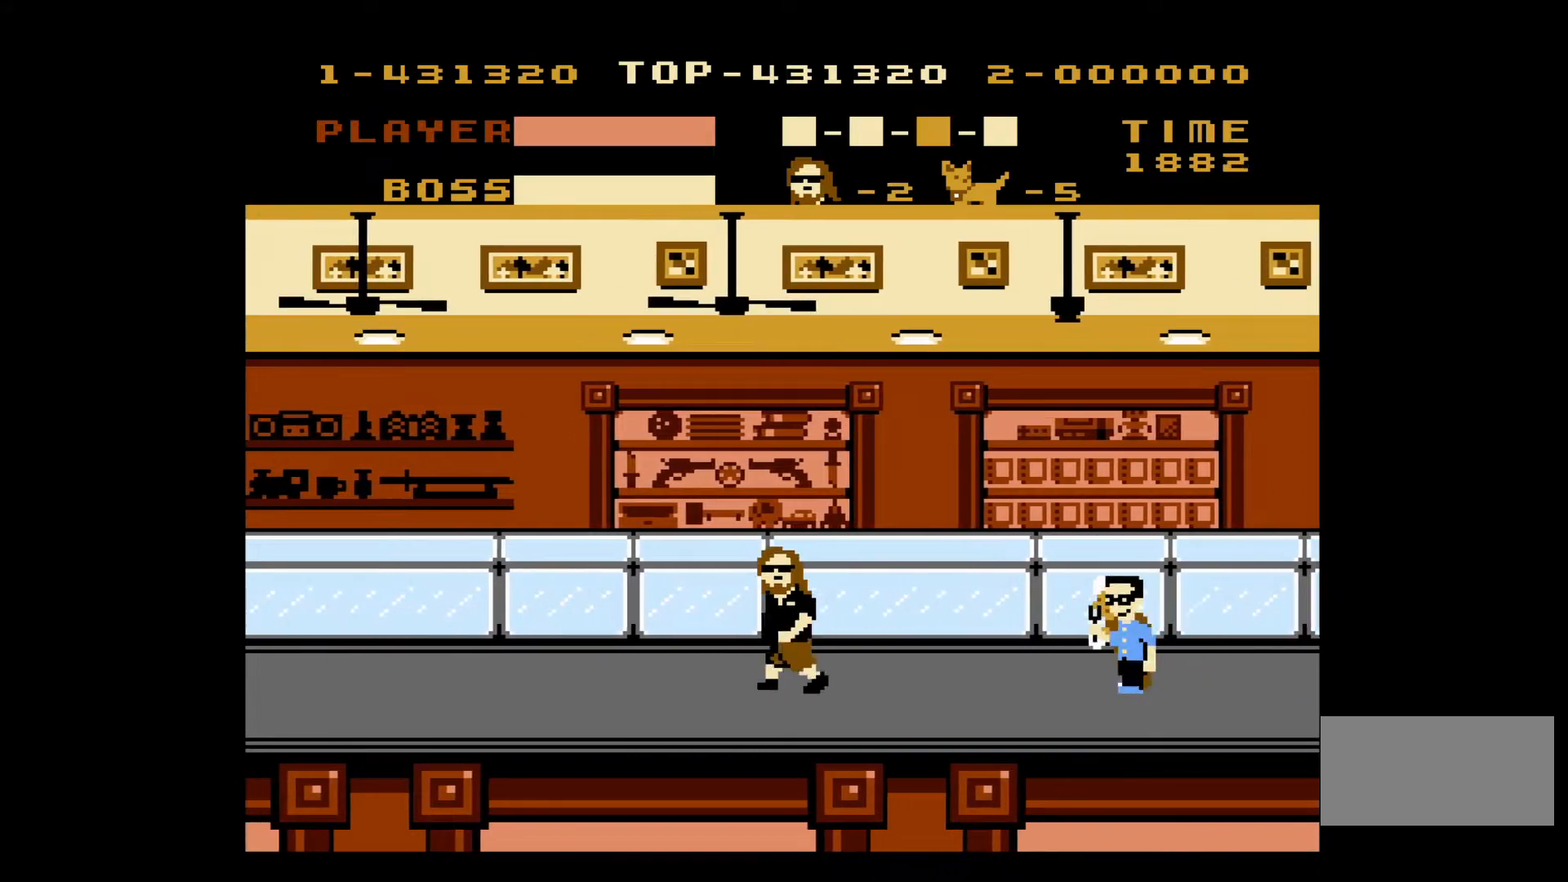
{"buttons": ["DPAD_LEFT"], "events": []}
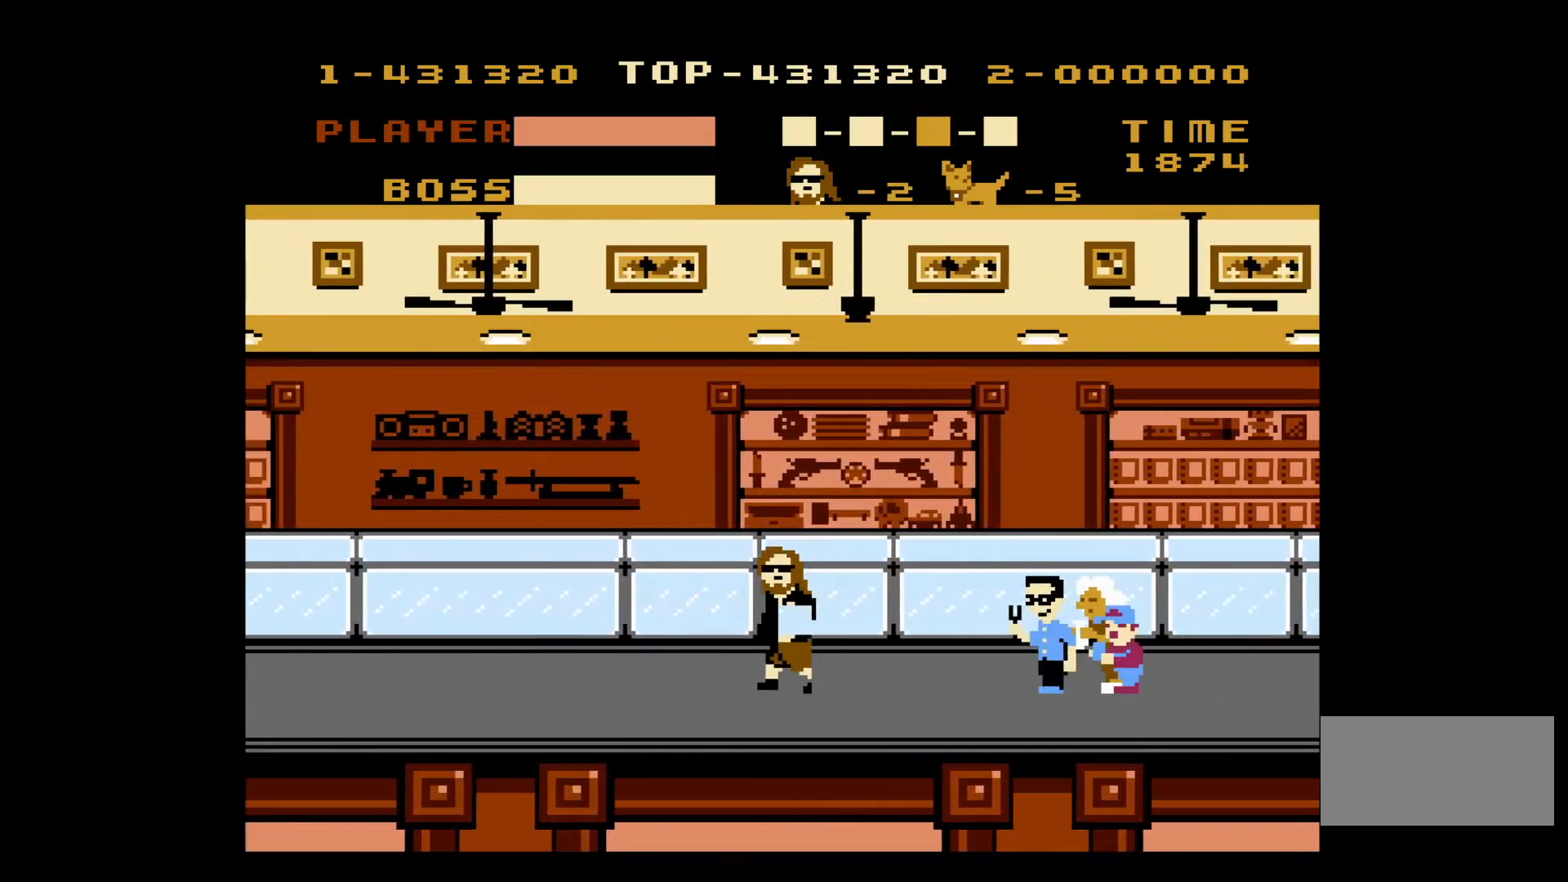
{"buttons": ["DPAD_LEFT"], "events": [[250, "DPAD_LEFT", "up"], [250, "DPAD_UP", "down"], [267, "DPAD_RIGHT", "down"], [267, "DPAD_UP", "up"], [300, "B", "down"], [367, "DPAD_UP", "down"], [383, "DPAD_LEFT", "down"], [383, "DPAD_RIGHT", "up"], [383, "DPAD_UP", "up"], [400, "B", "up"]]}
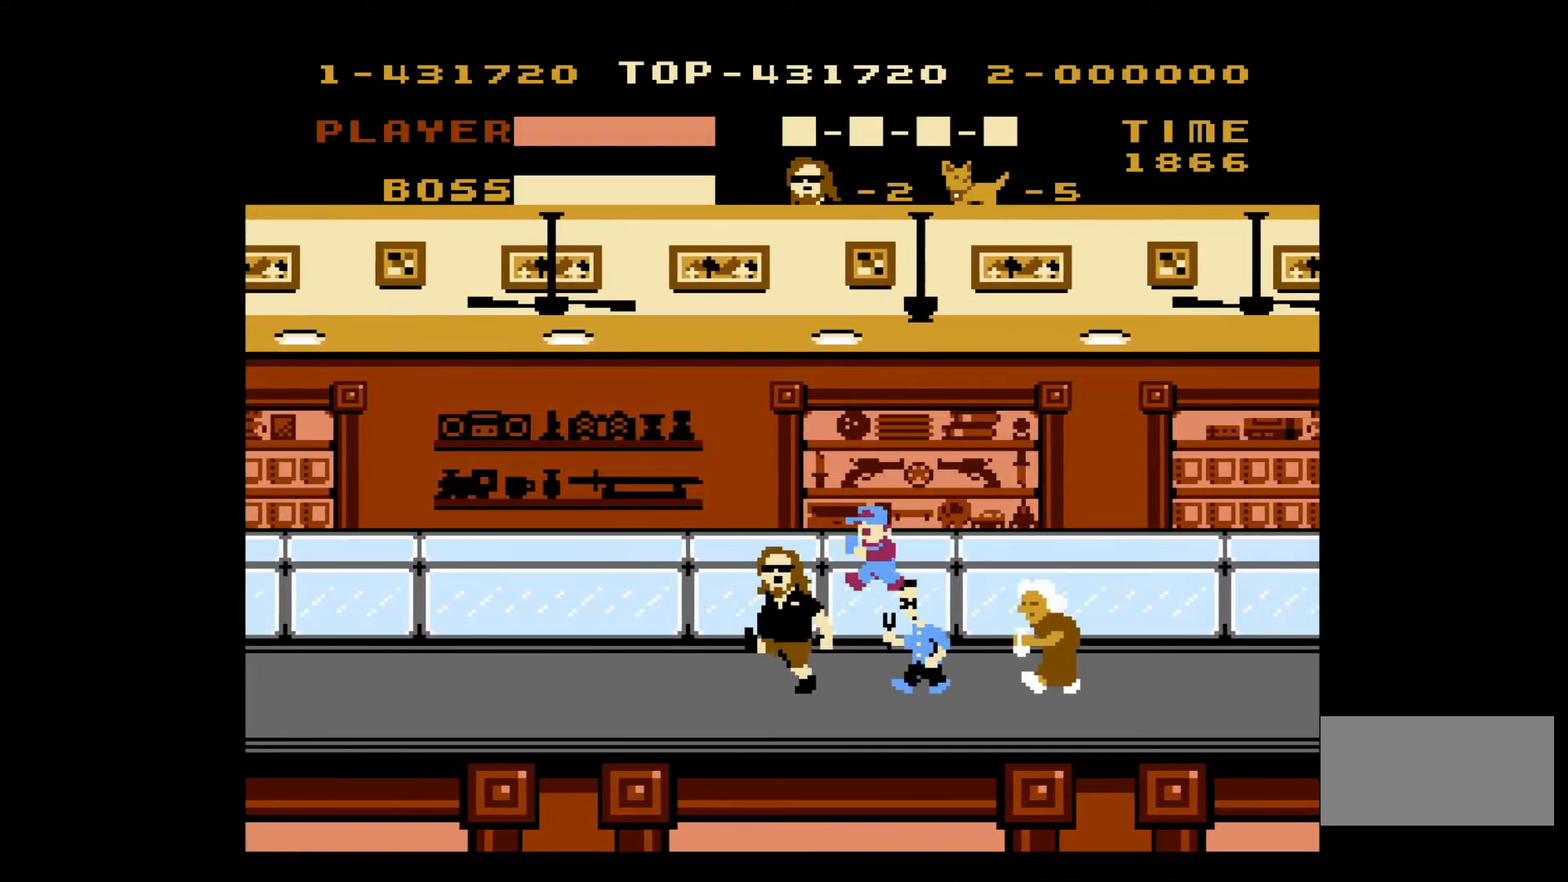
{"buttons": ["DPAD_LEFT"], "events": [[117, "DPAD_LEFT", "up"], [117, "DPAD_RIGHT", "down"], [150, "B", "down"], [233, "DPAD_LEFT", "down"], [233, "DPAD_RIGHT", "up"], [250, "B", "up"]]}
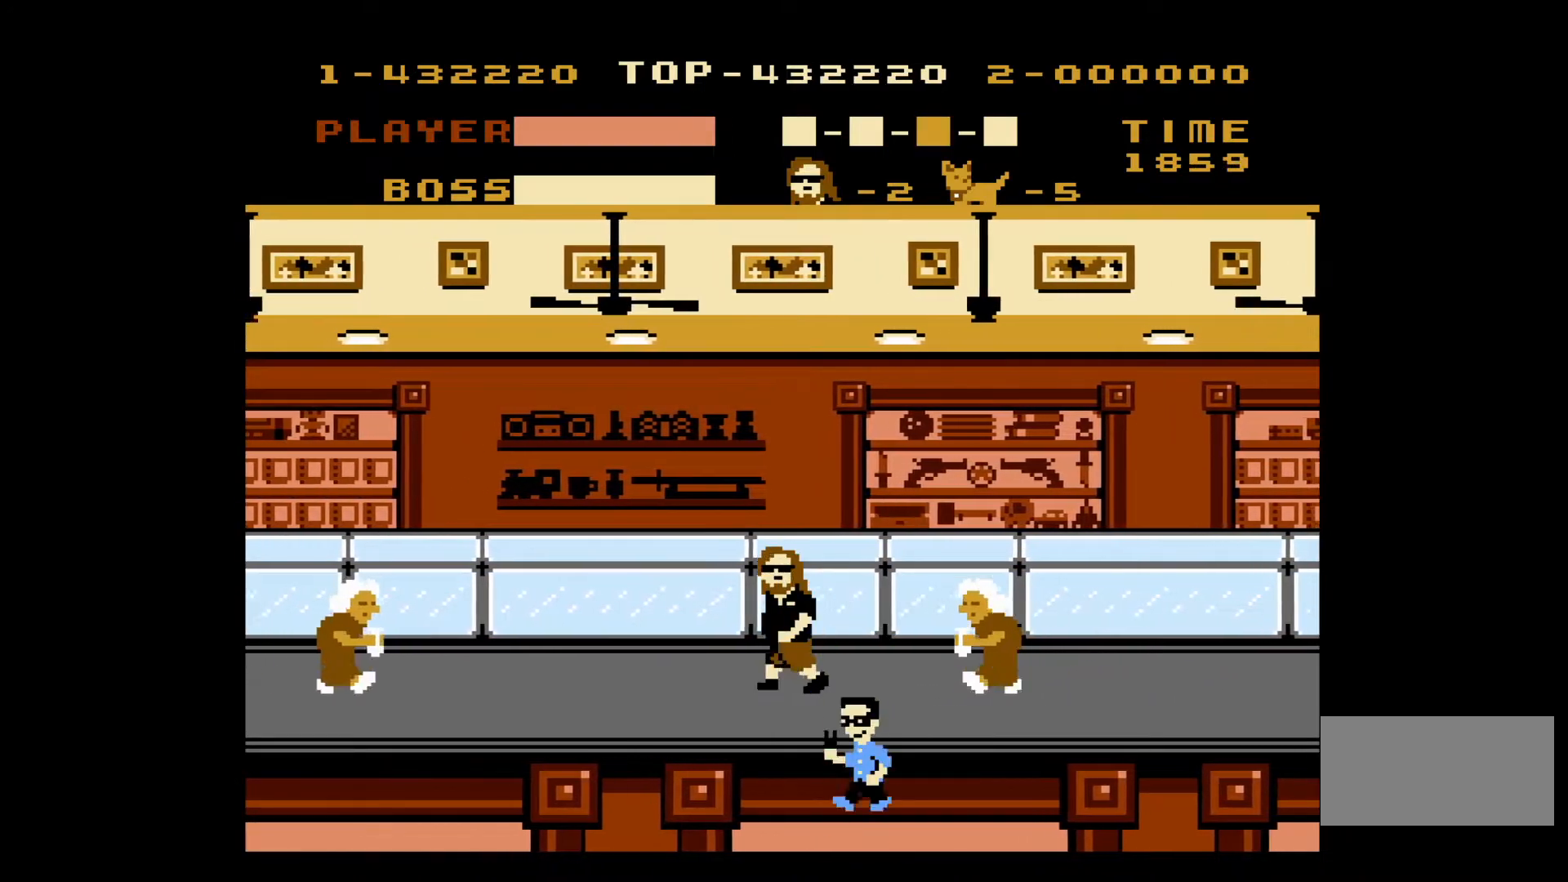
{"buttons": ["DPAD_RIGHT"], "events": [[383, "DPAD_LEFT", "up"], [383, "DPAD_RIGHT", "down"]]}
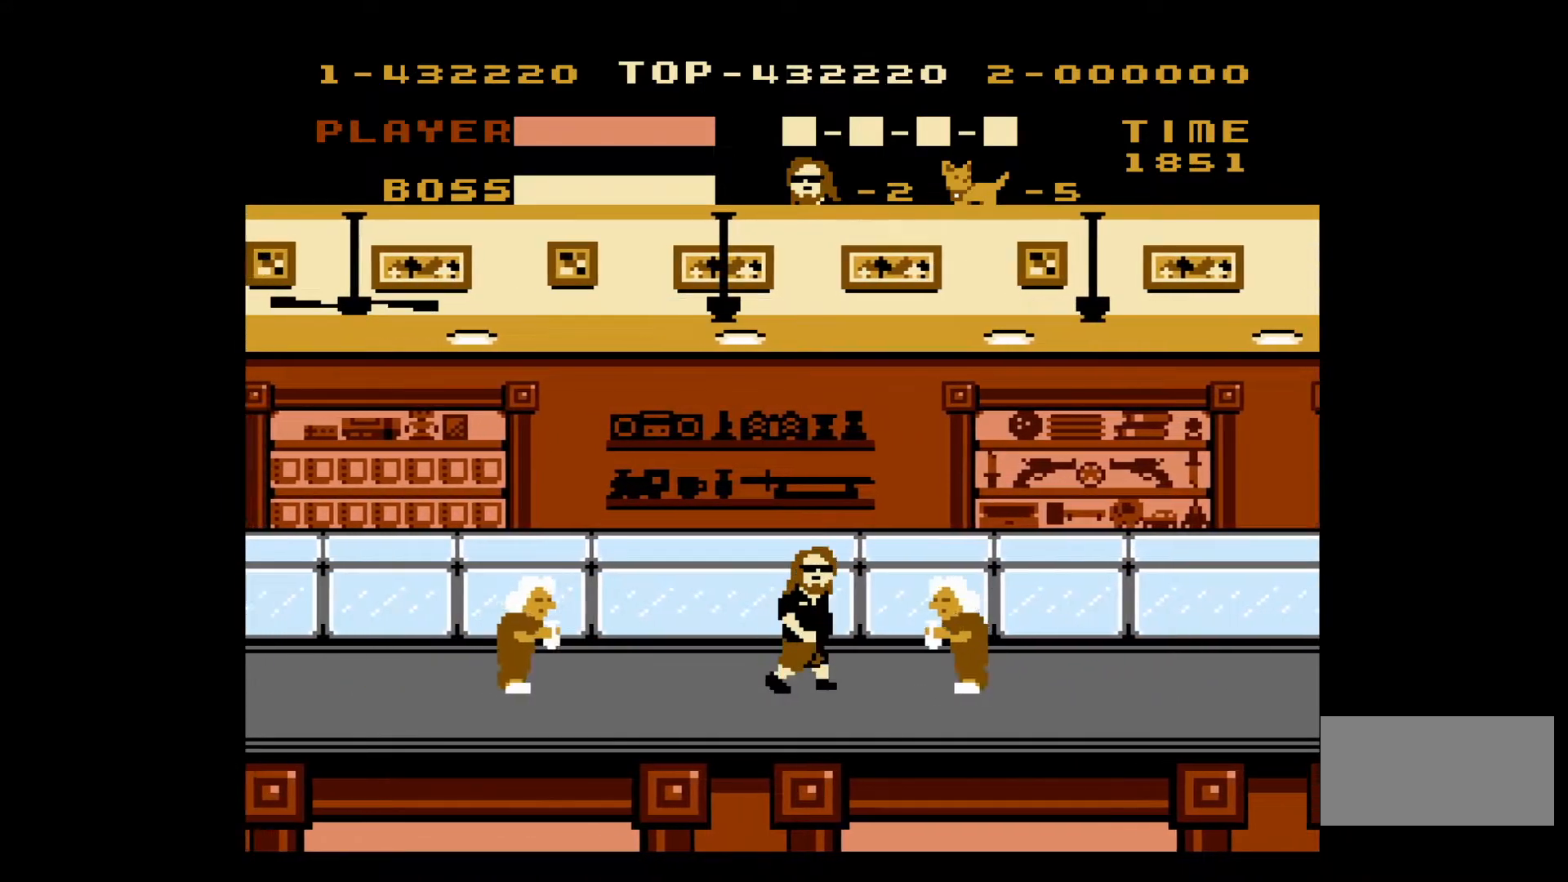
{"buttons": ["DPAD_LEFT"], "events": [[17, "B", "down"], [167, "B", "up"], [167, "DPAD_DOWN", "down"], [167, "DPAD_RIGHT", "up"], [183, "DPAD_DOWN", "up"], [183, "DPAD_LEFT", "down"]]}
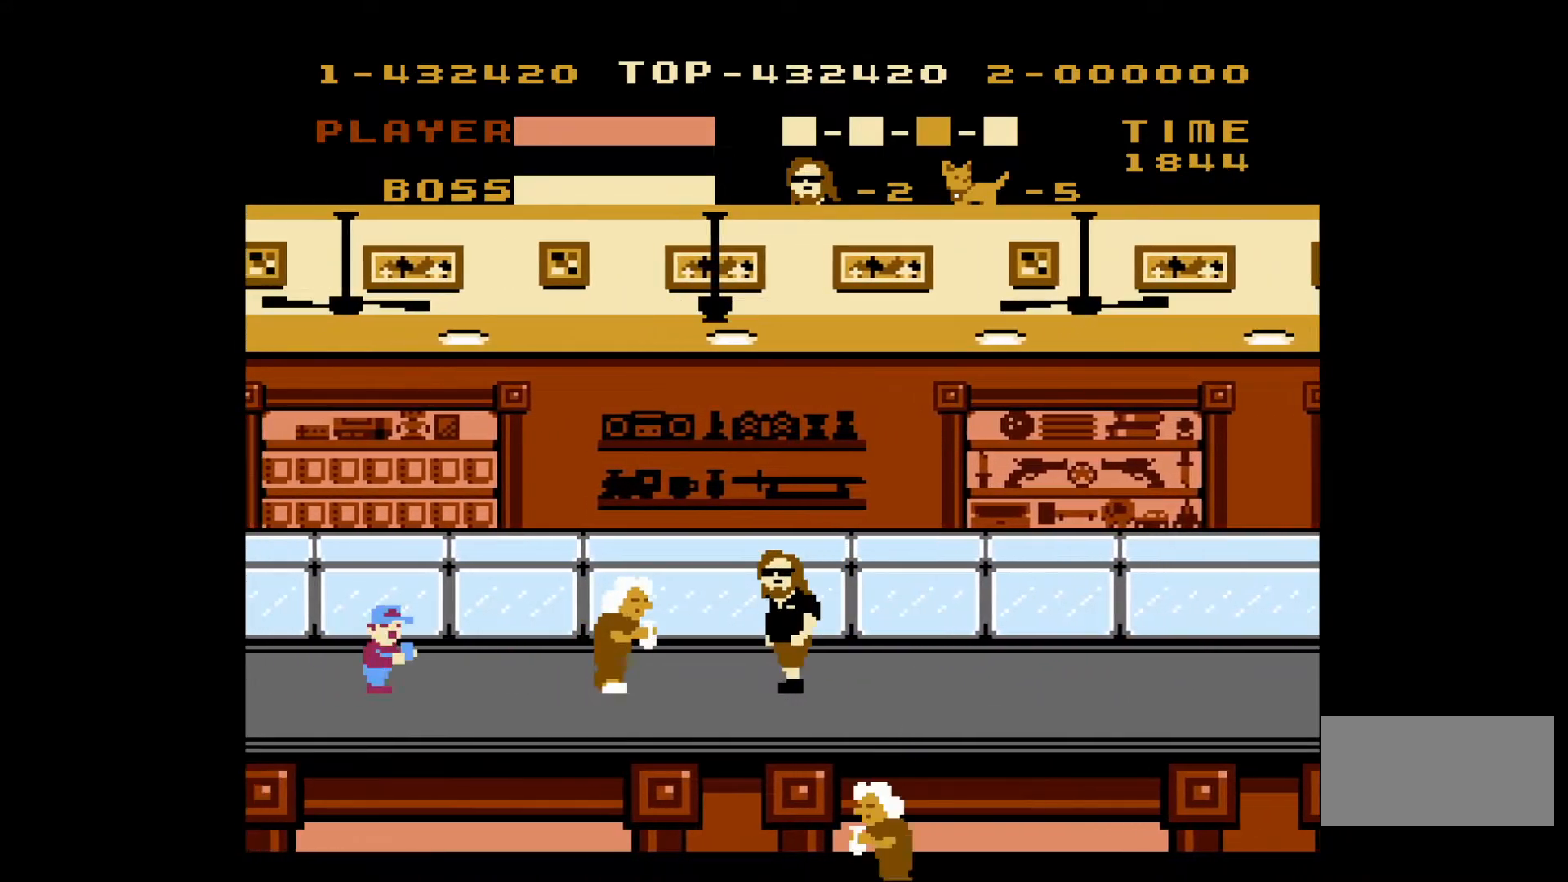
{"buttons": ["B", "DPAD_LEFT"], "events": [[100, "B", "down"], [233, "B", "up"], [317, "B", "down"]]}
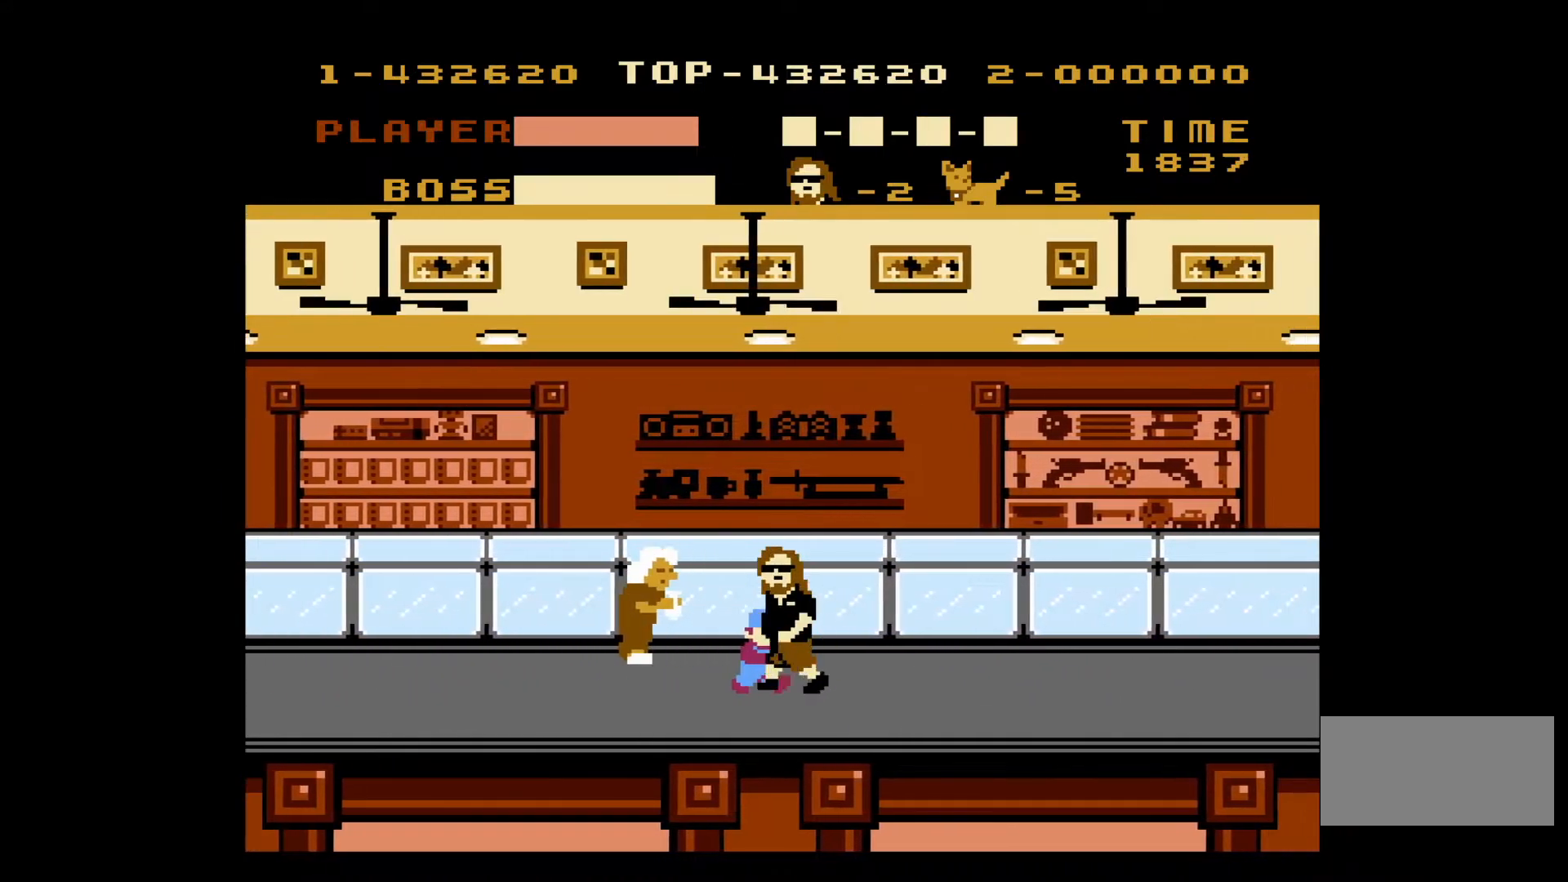
{"buttons": ["DPAD_LEFT"], "events": [[50, "B", "up"]]}
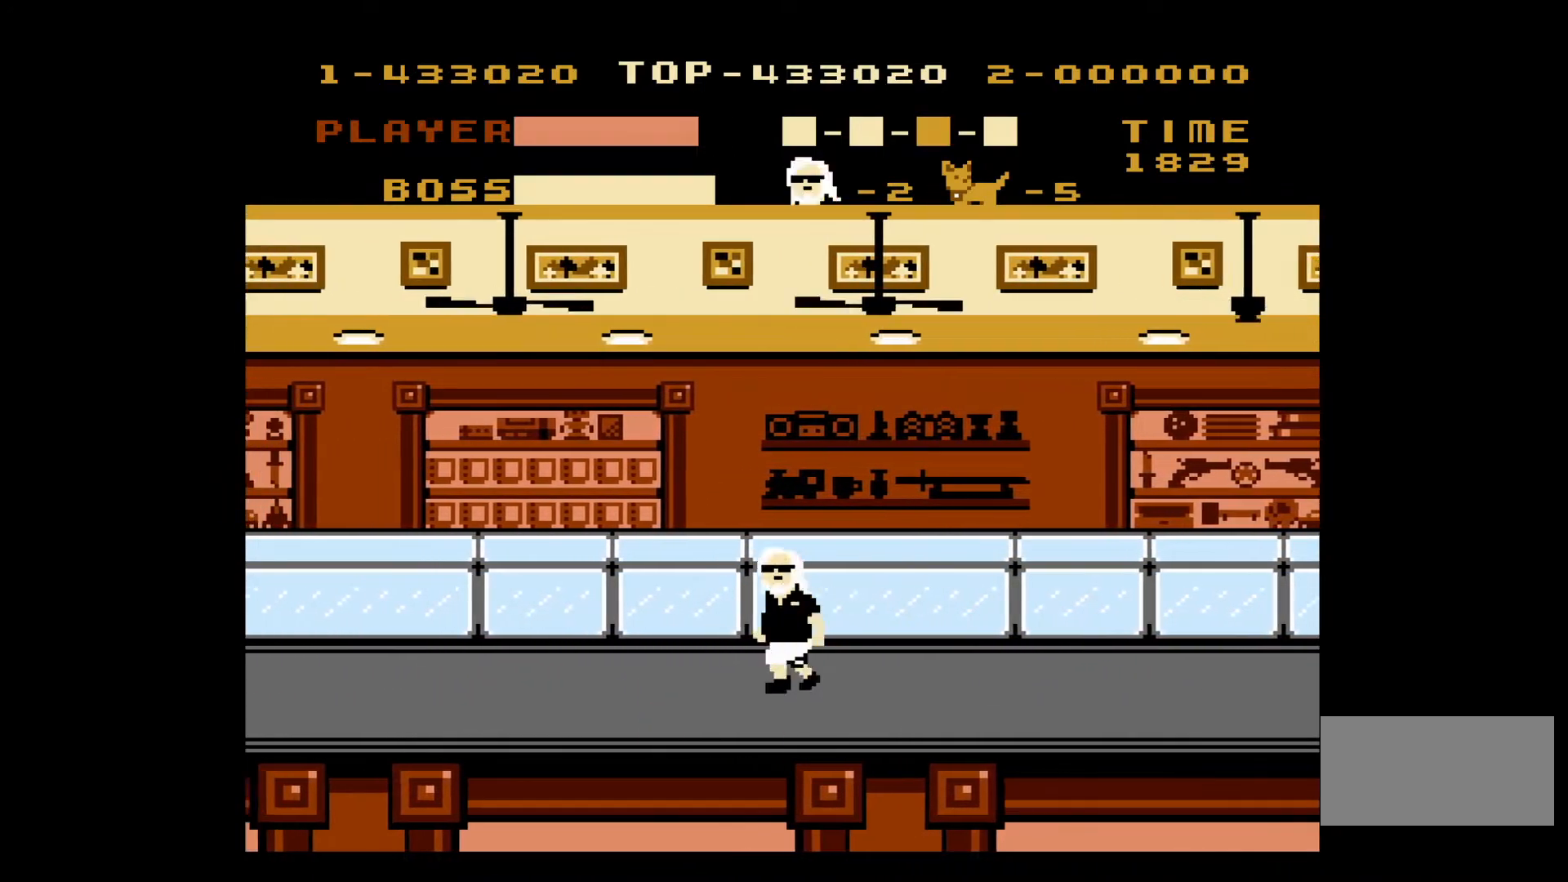
{"buttons": ["DPAD_LEFT"], "events": []}
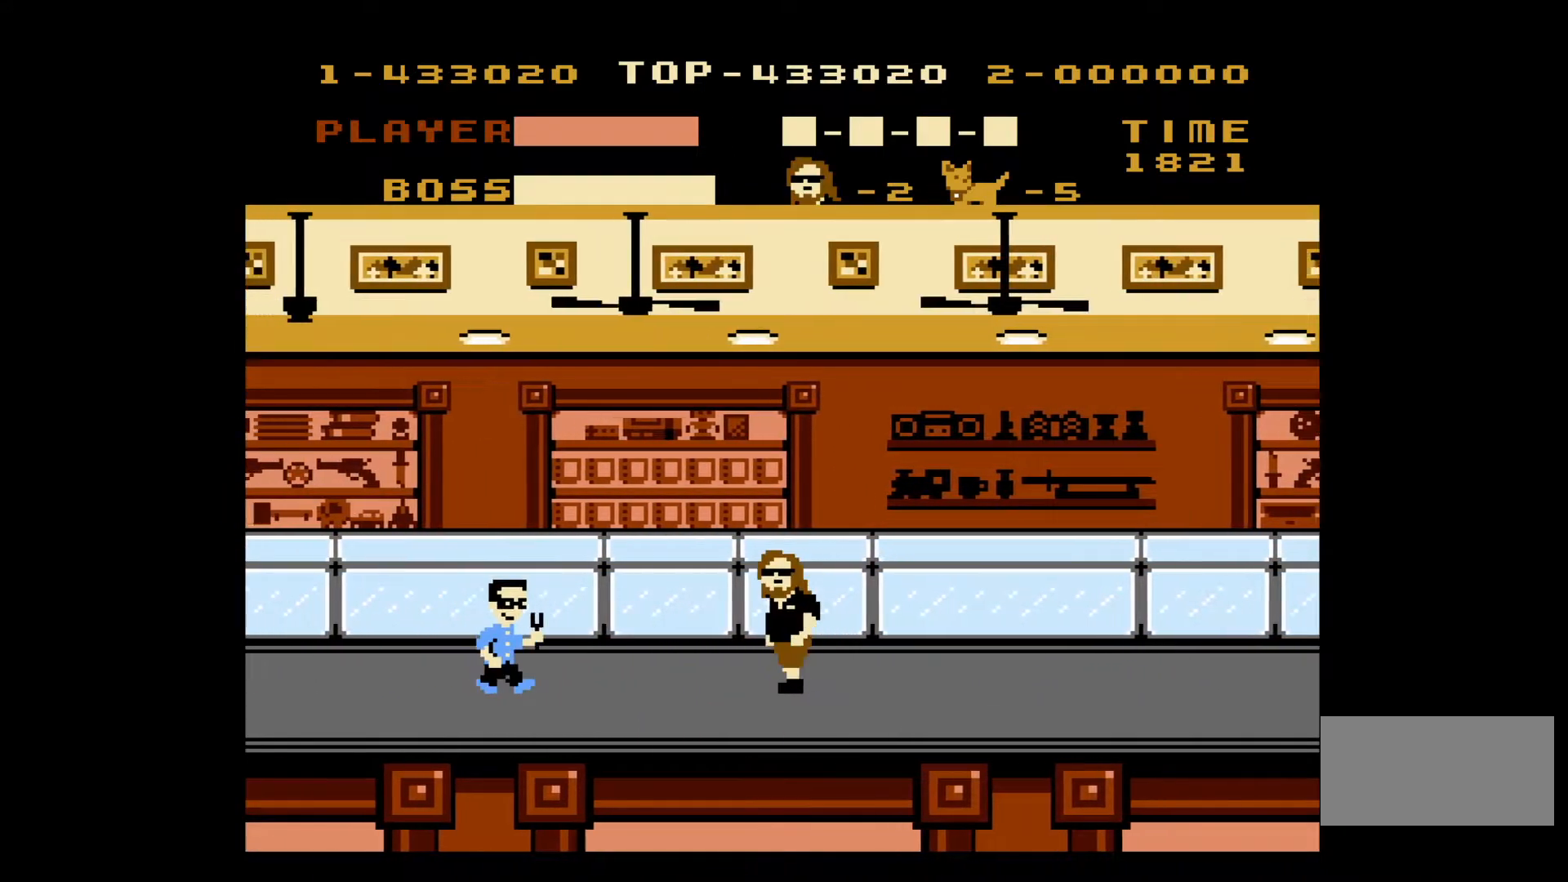
{"buttons": ["DPAD_LEFT"], "events": [[300, "B", "down"], [467, "B", "up"]]}
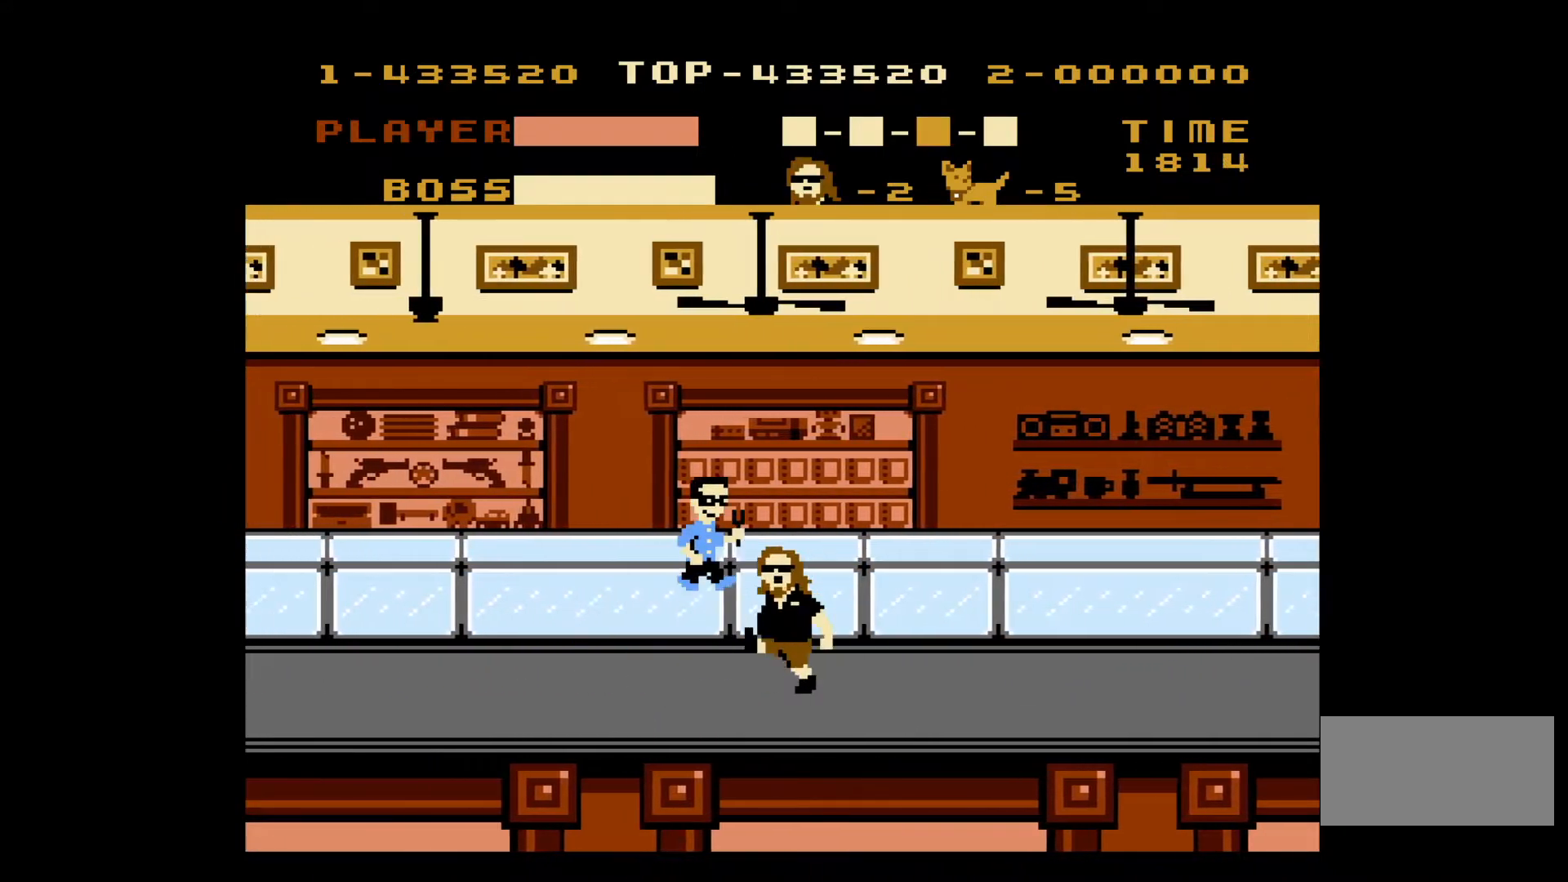
{"buttons": ["DPAD_LEFT"], "events": []}
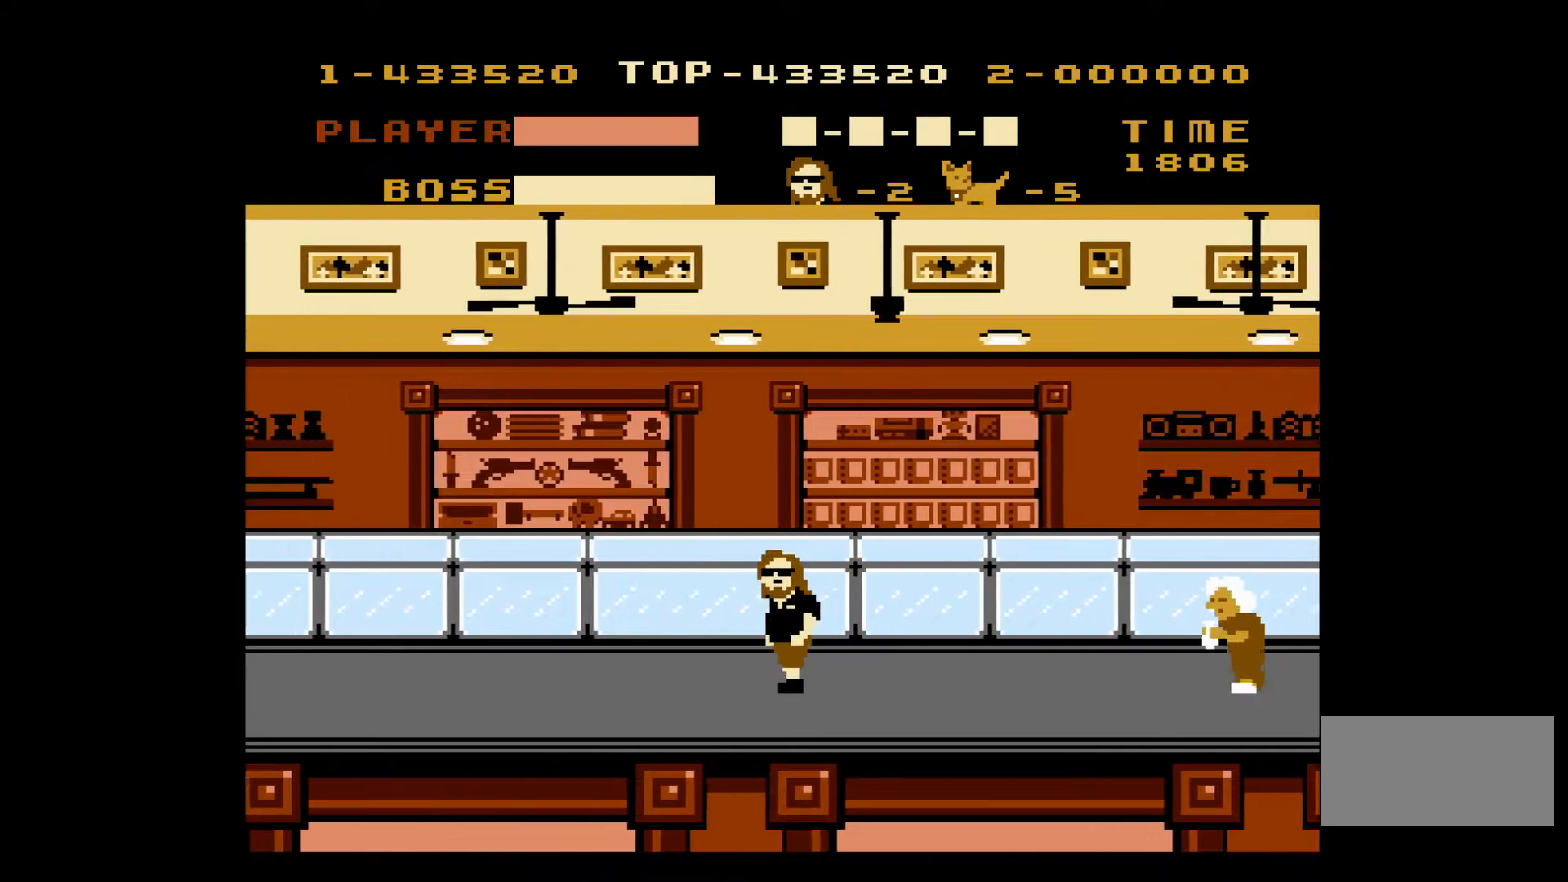
{"buttons": ["DPAD_LEFT"], "events": []}
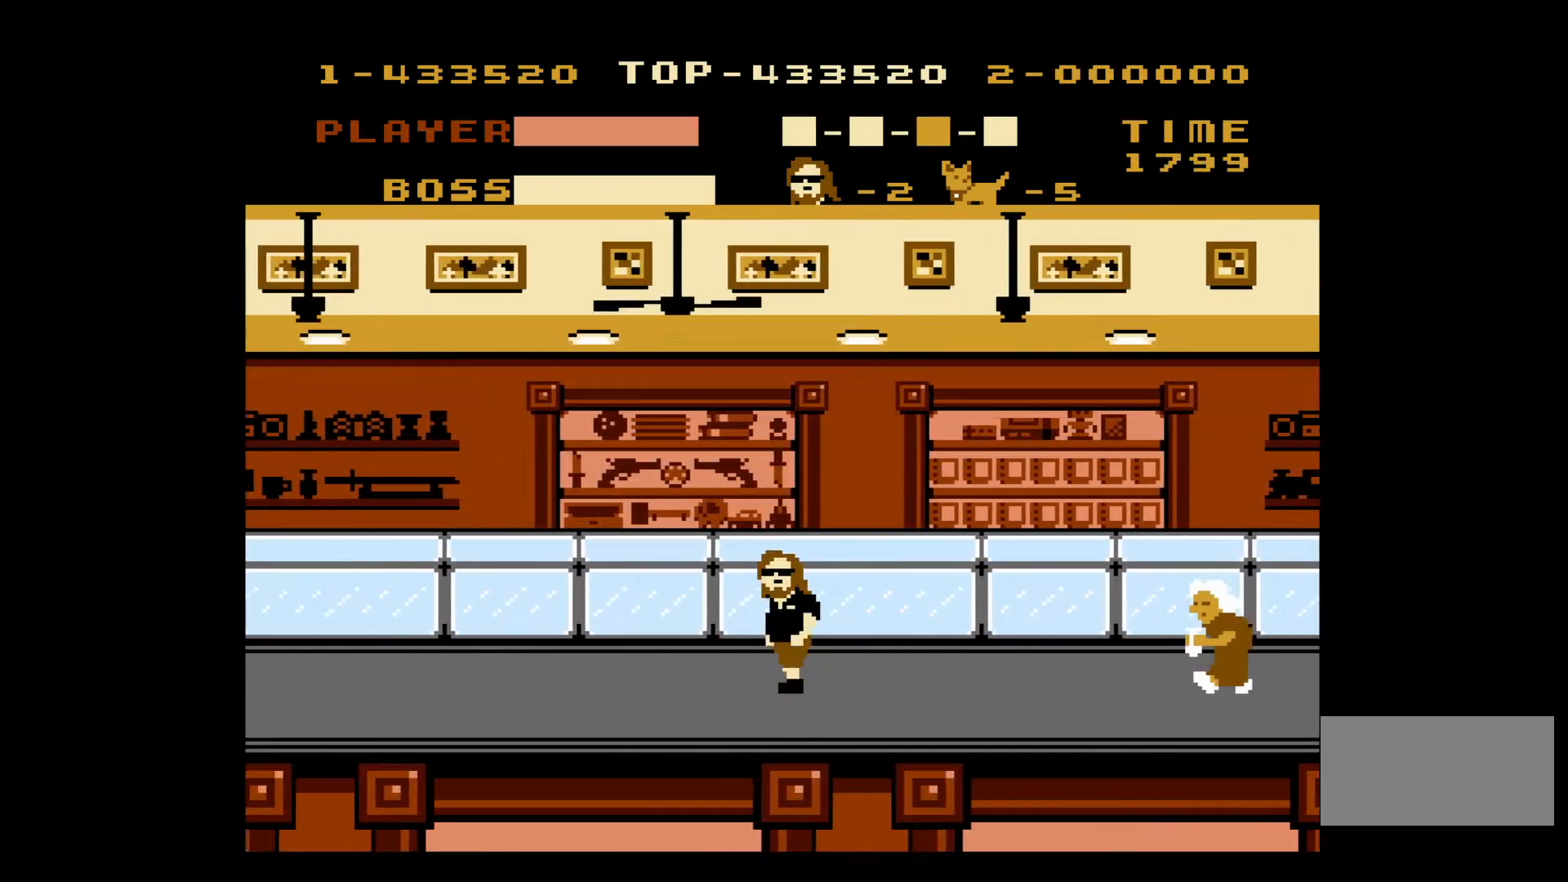
{"buttons": ["DPAD_LEFT"], "events": []}
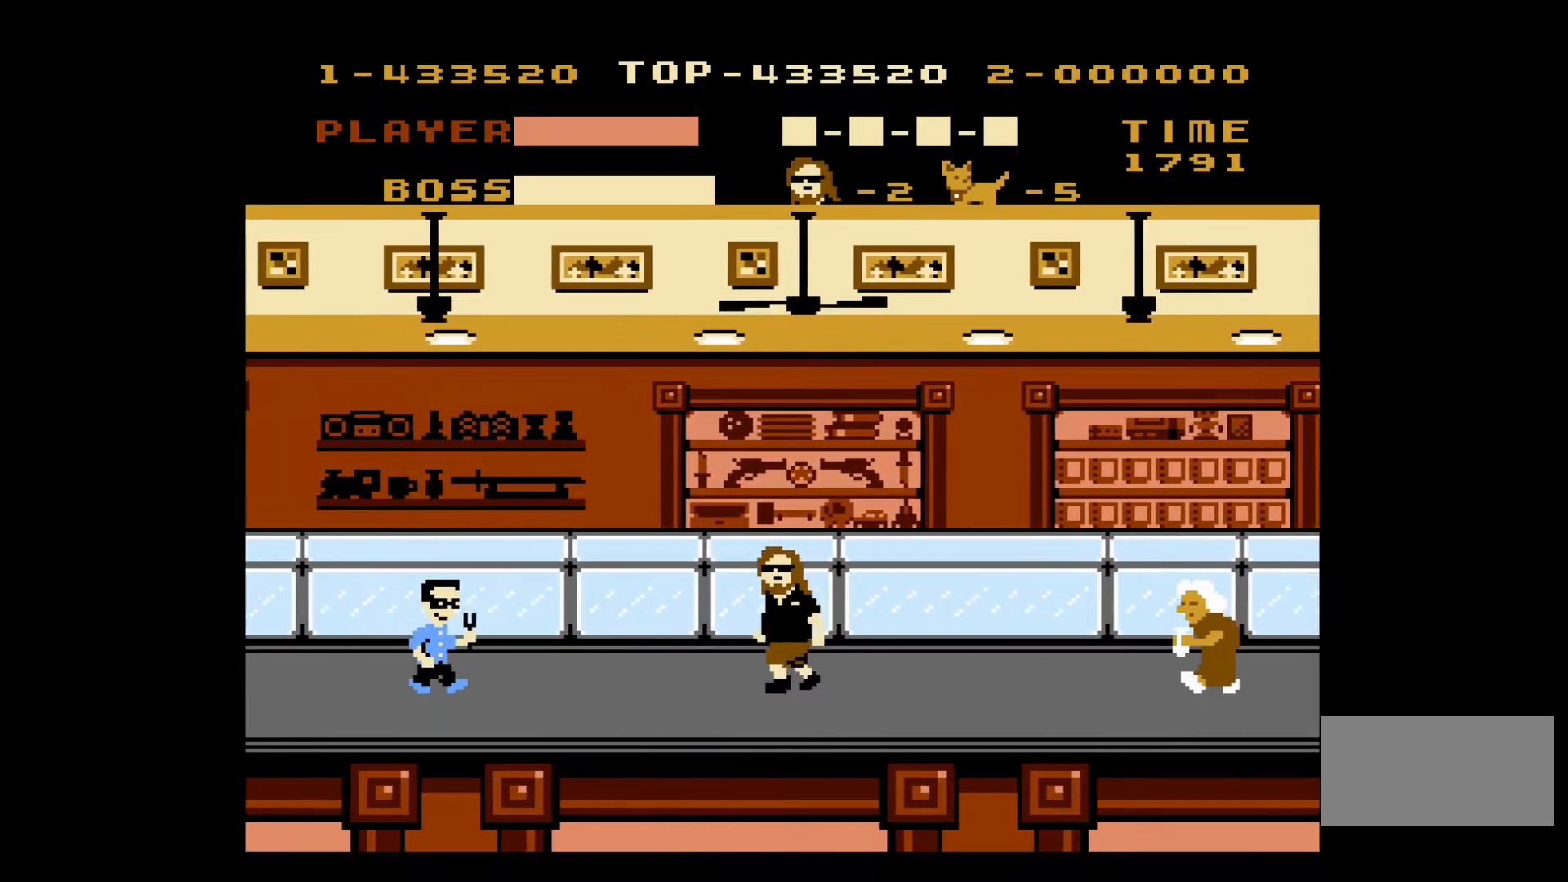
{"buttons": ["B", "DPAD_LEFT"], "events": [[433, "B", "down"]]}
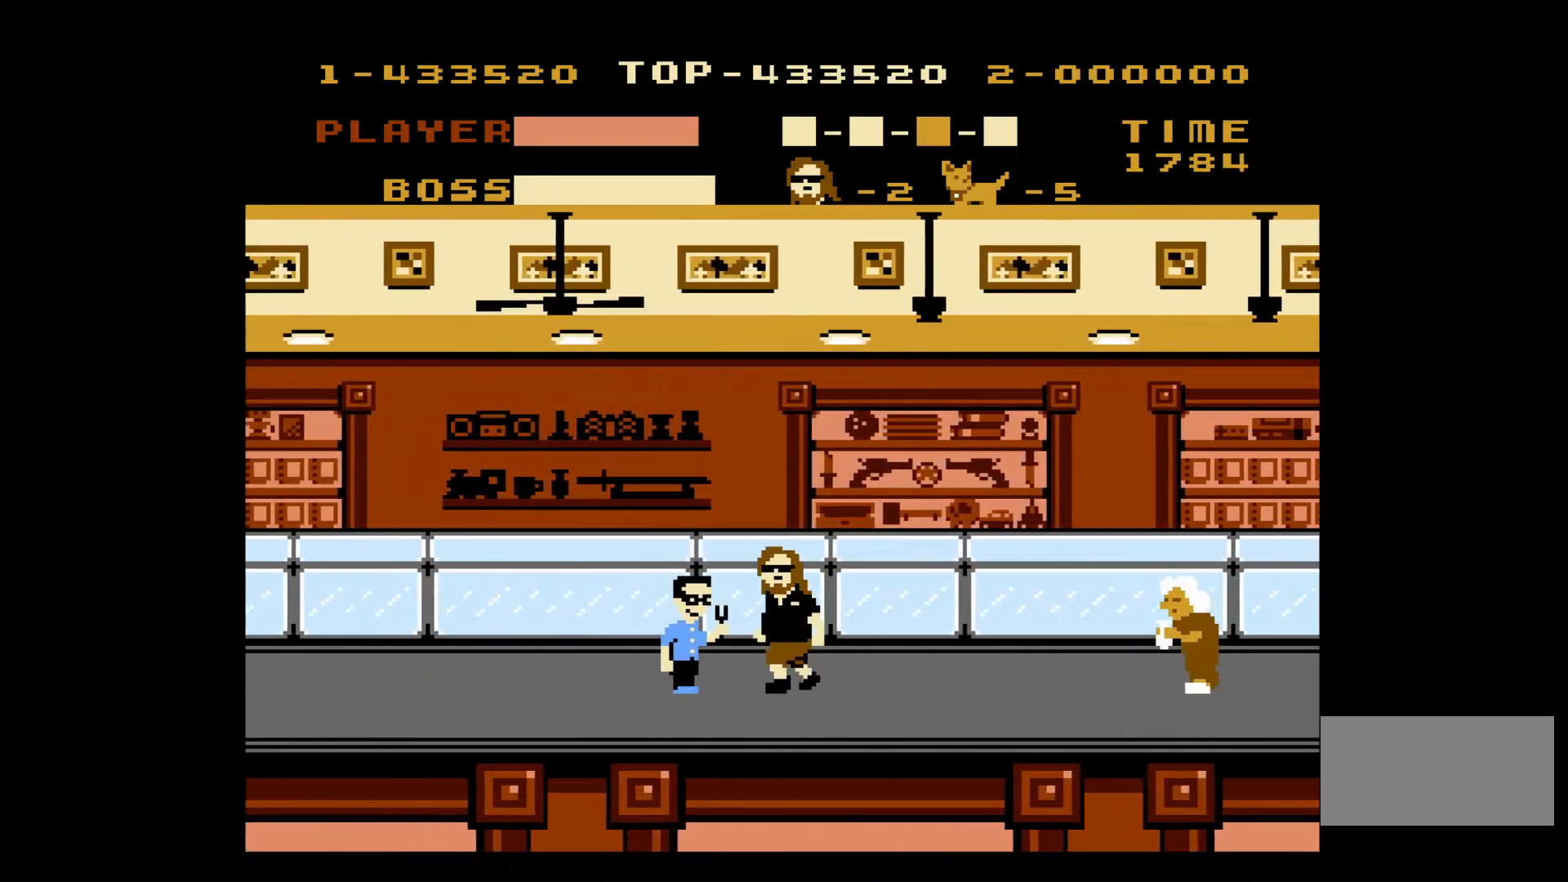
{"buttons": ["DPAD_LEFT"], "events": [[117, "B", "up"]]}
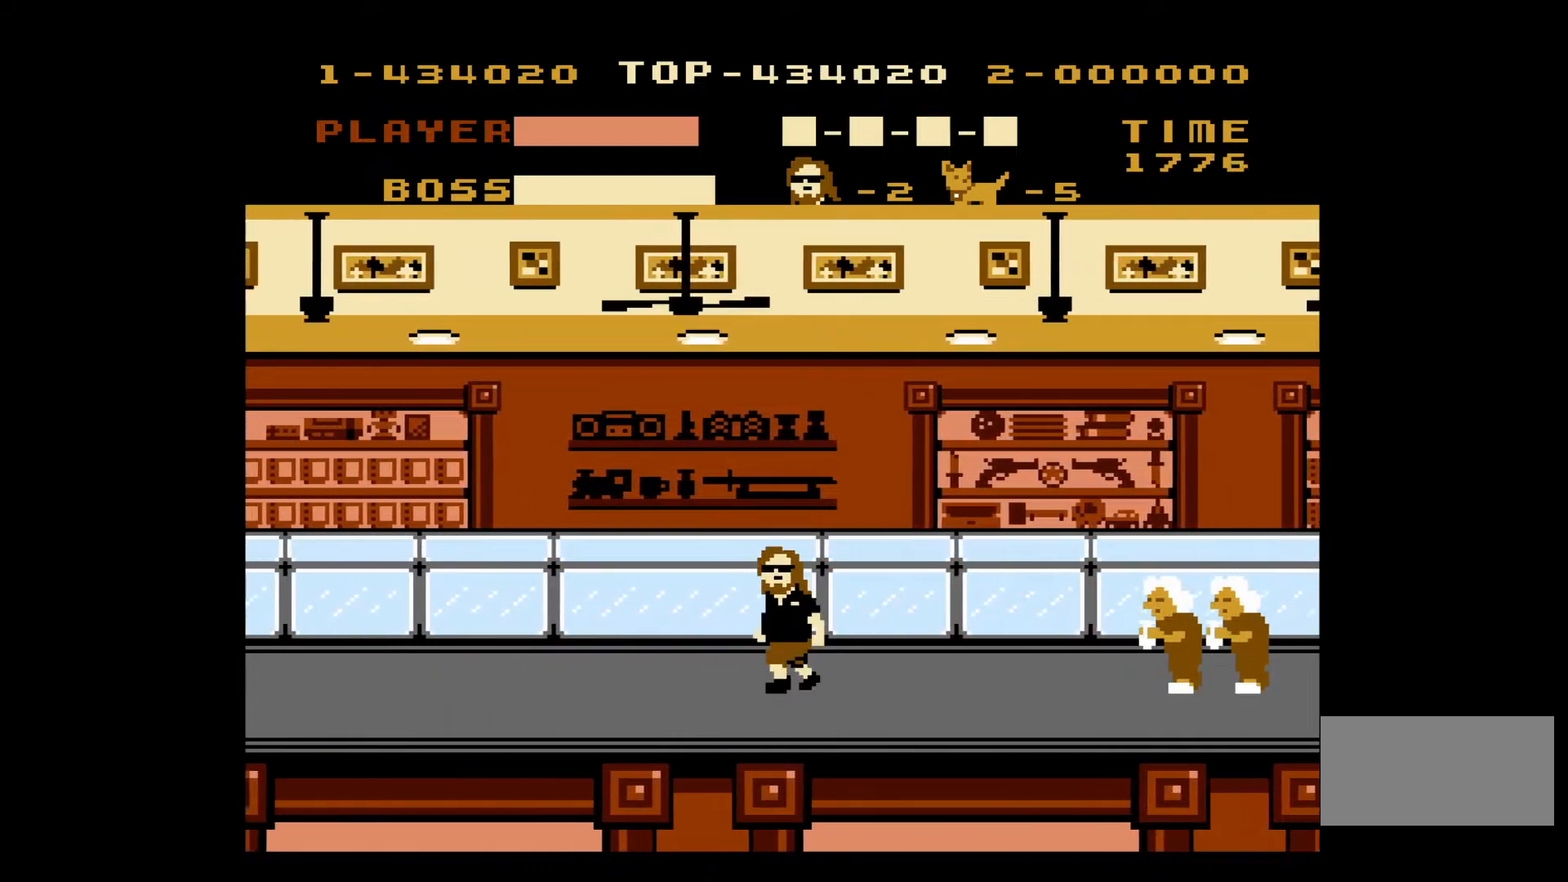
{"buttons": ["DPAD_LEFT"], "events": []}
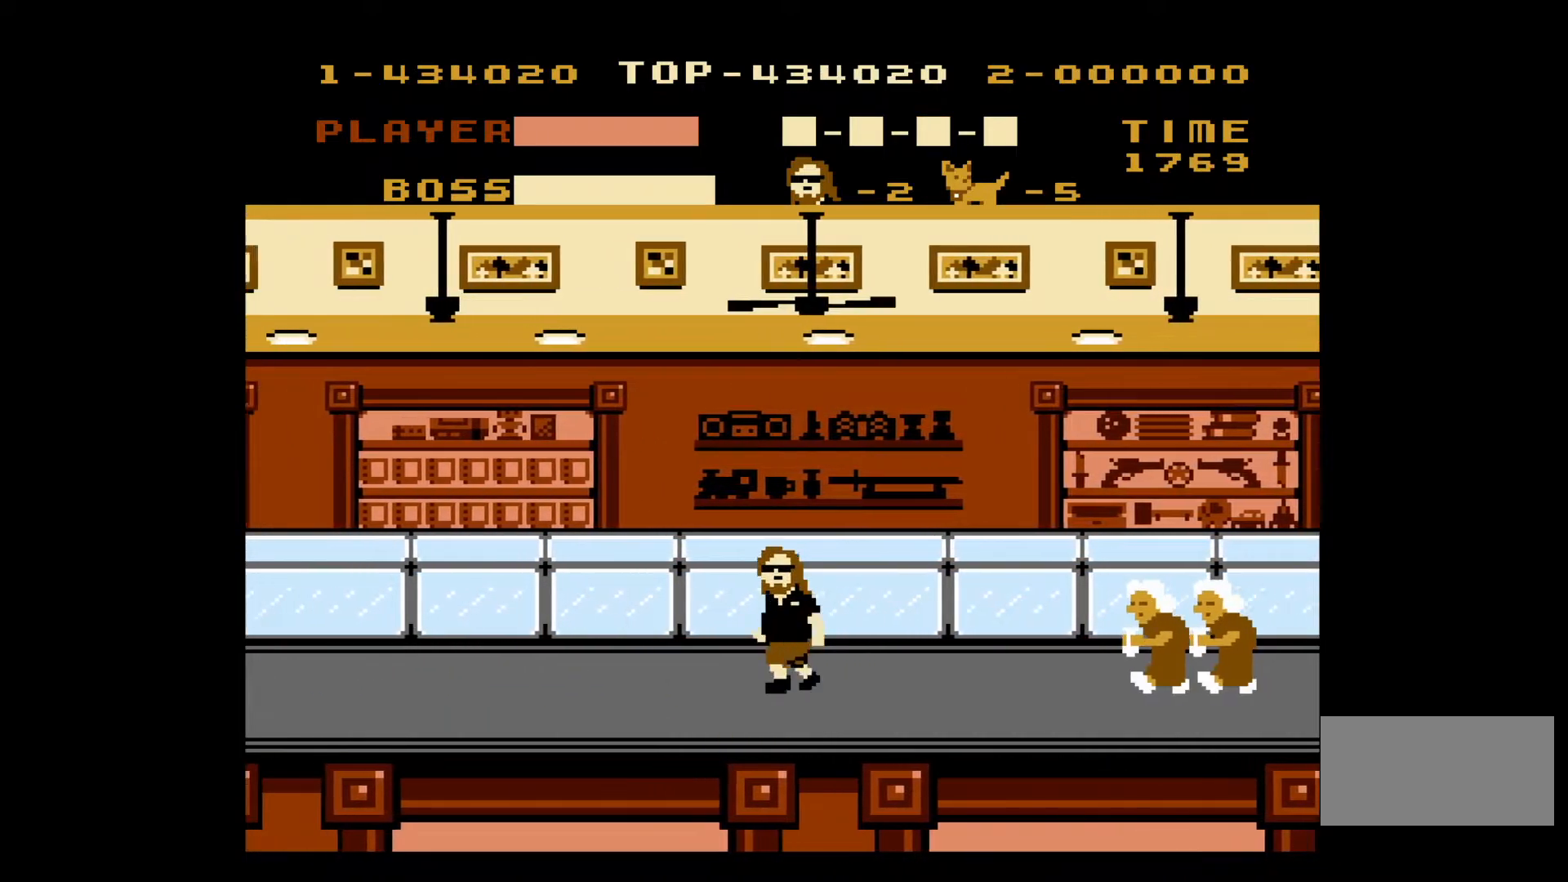
{"buttons": ["DPAD_LEFT"], "events": []}
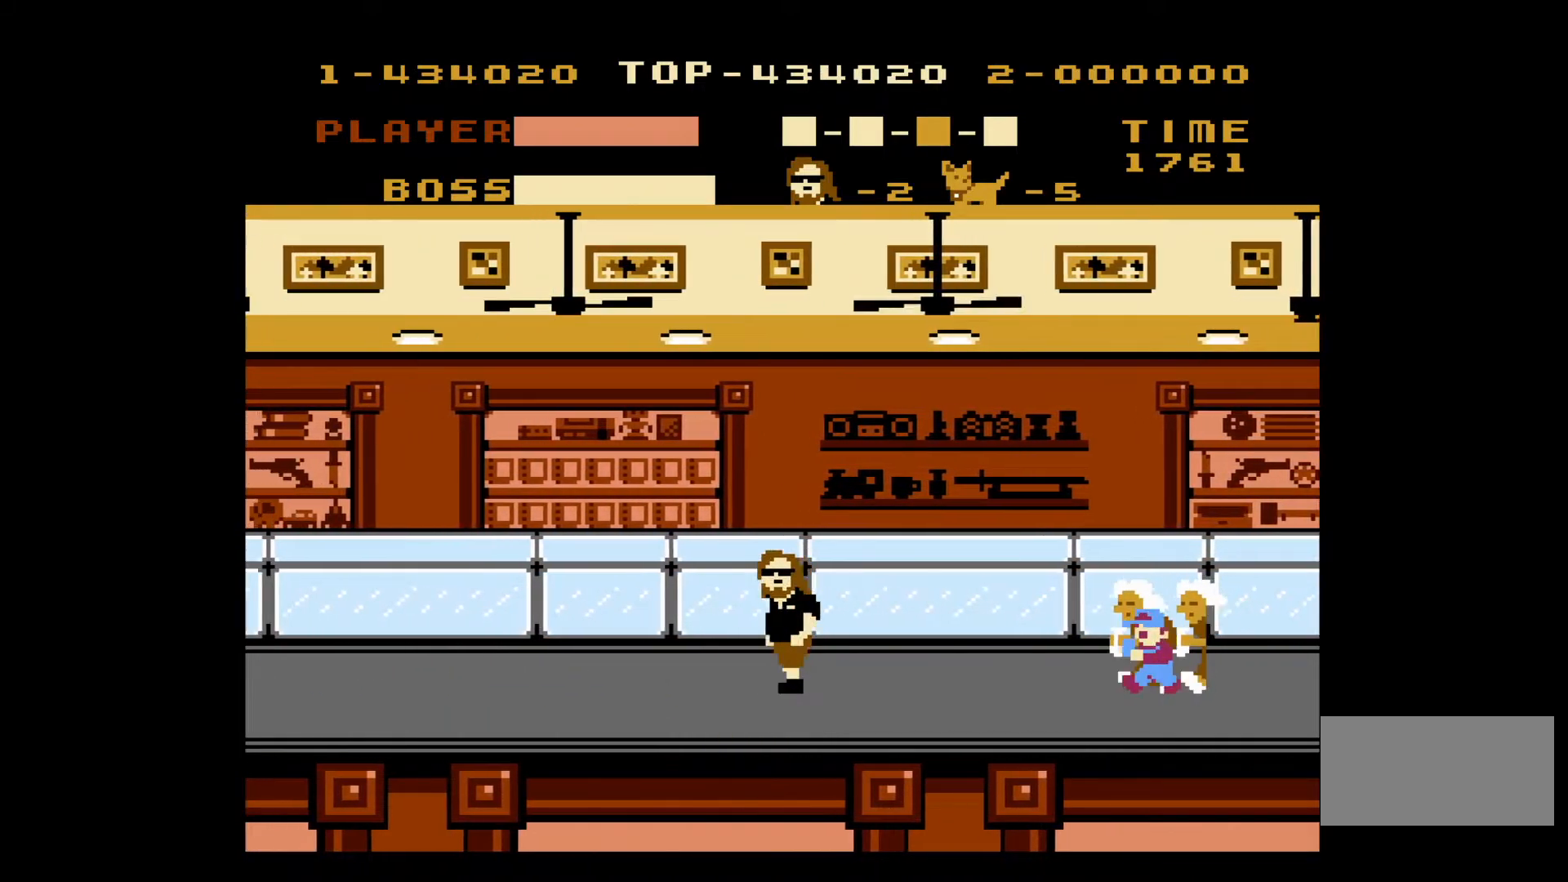
{"buttons": ["DPAD_LEFT"], "events": [[300, "DPAD_LEFT", "up"], [317, "DPAD_RIGHT", "down"], [367, "B", "down"], [417, "B", "up"], [417, "DPAD_LEFT", "down"], [417, "DPAD_RIGHT", "up"]]}
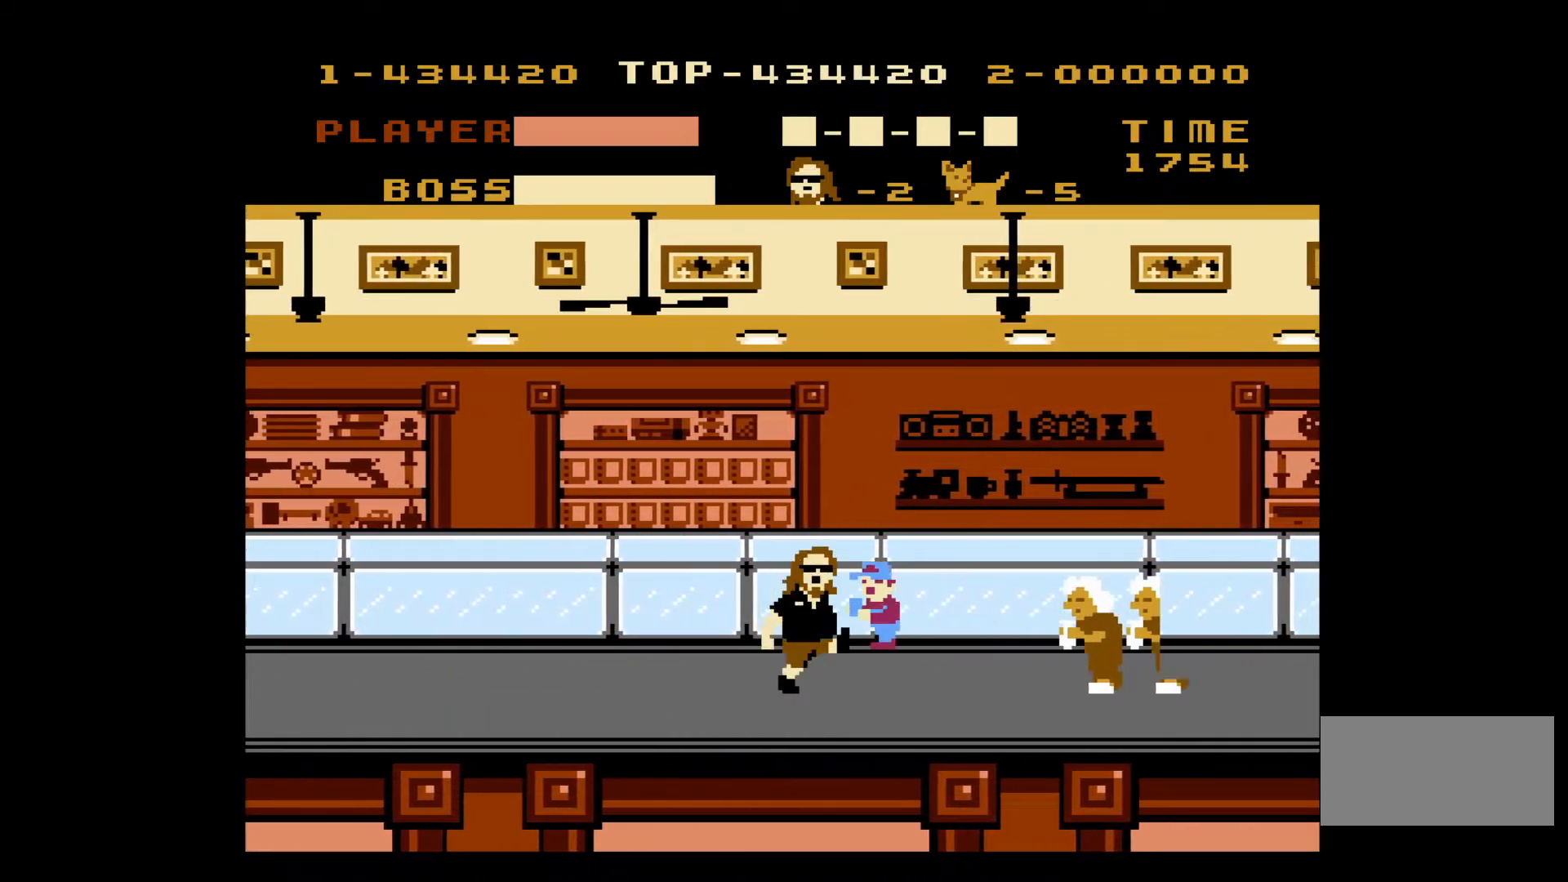
{"buttons": ["DPAD_LEFT"], "events": []}
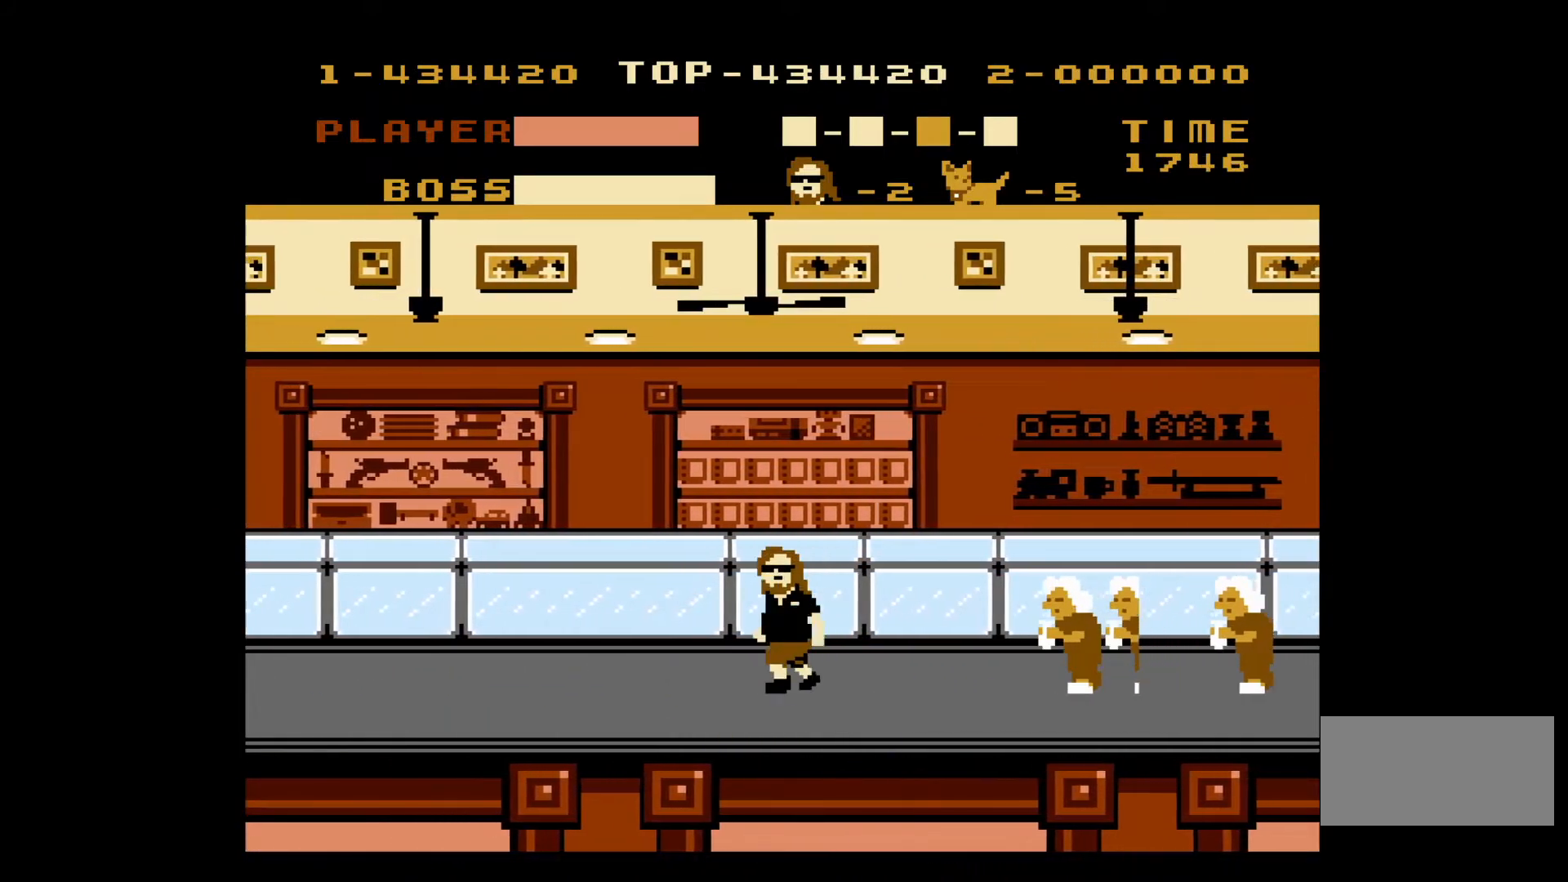
{"buttons": ["DPAD_LEFT"], "events": []}
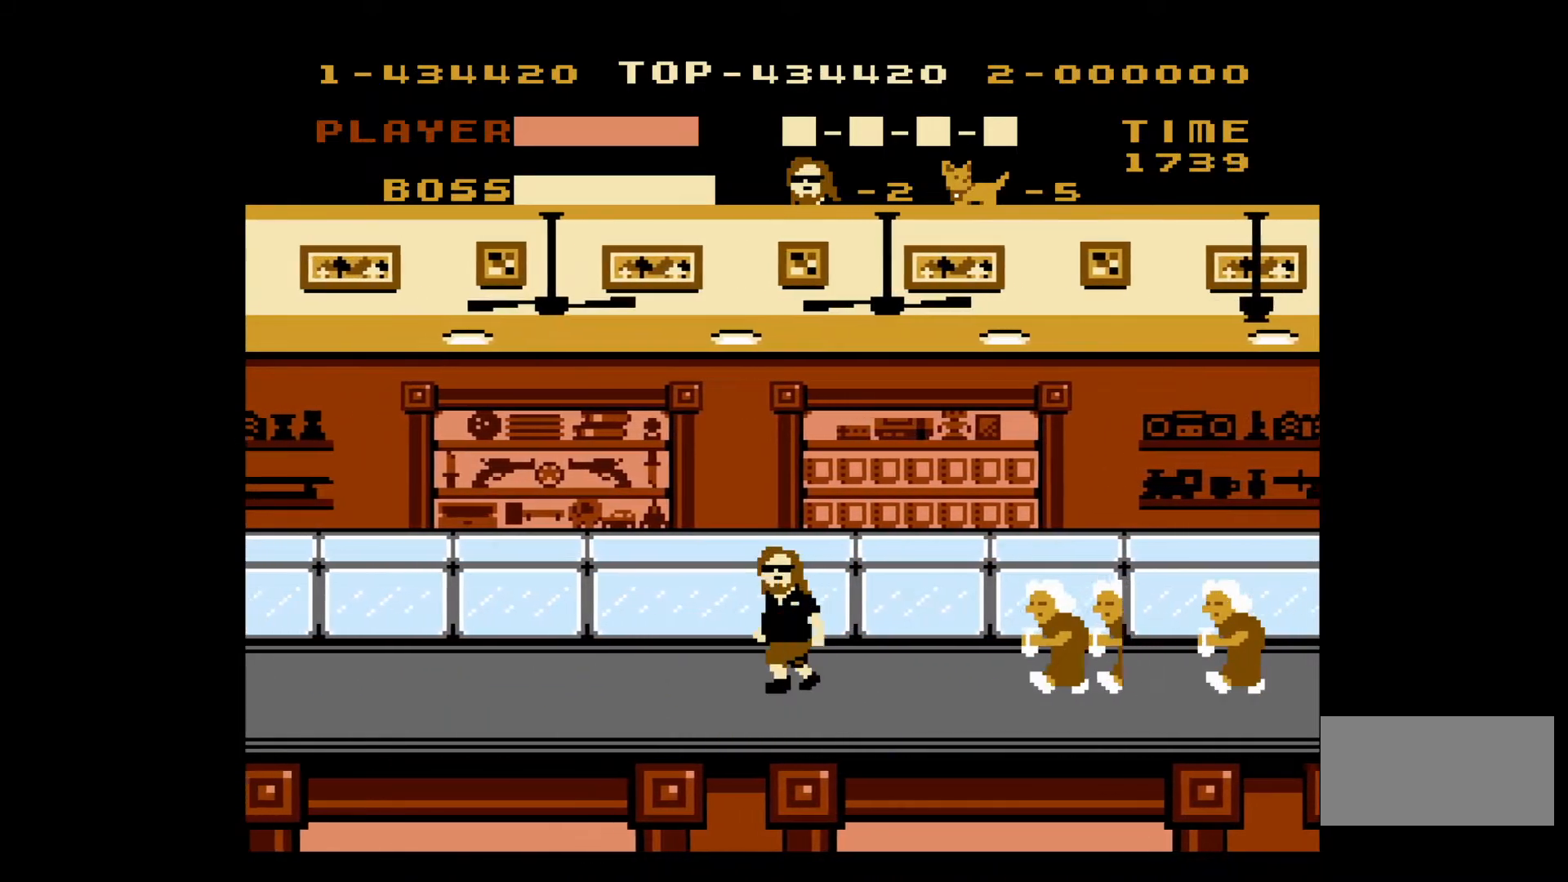
{"buttons": ["DPAD_LEFT"], "events": []}
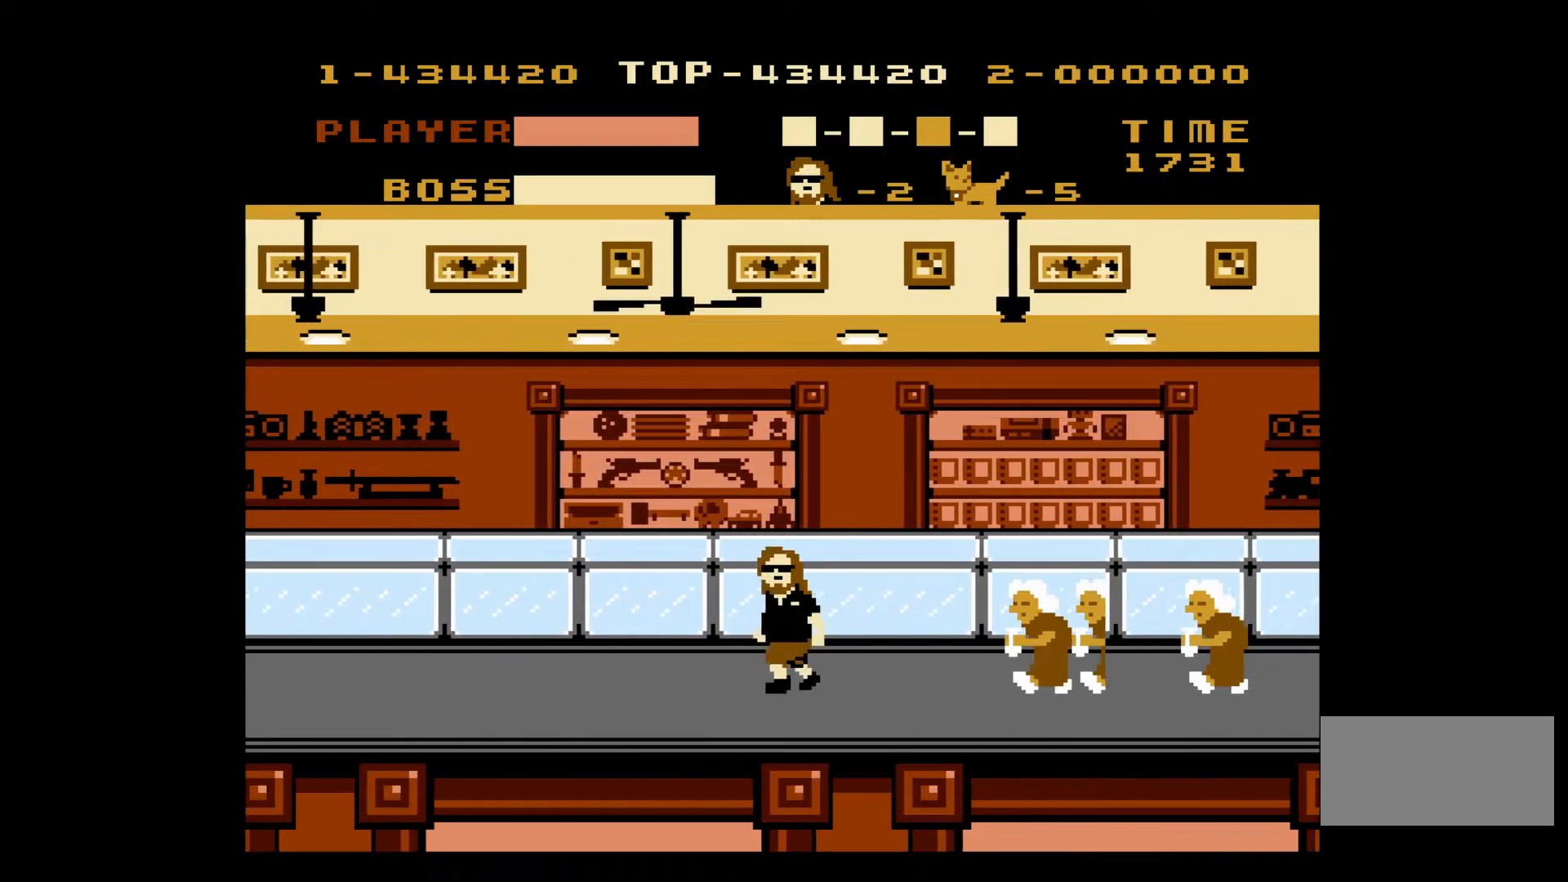
{"buttons": ["DPAD_LEFT"], "events": []}
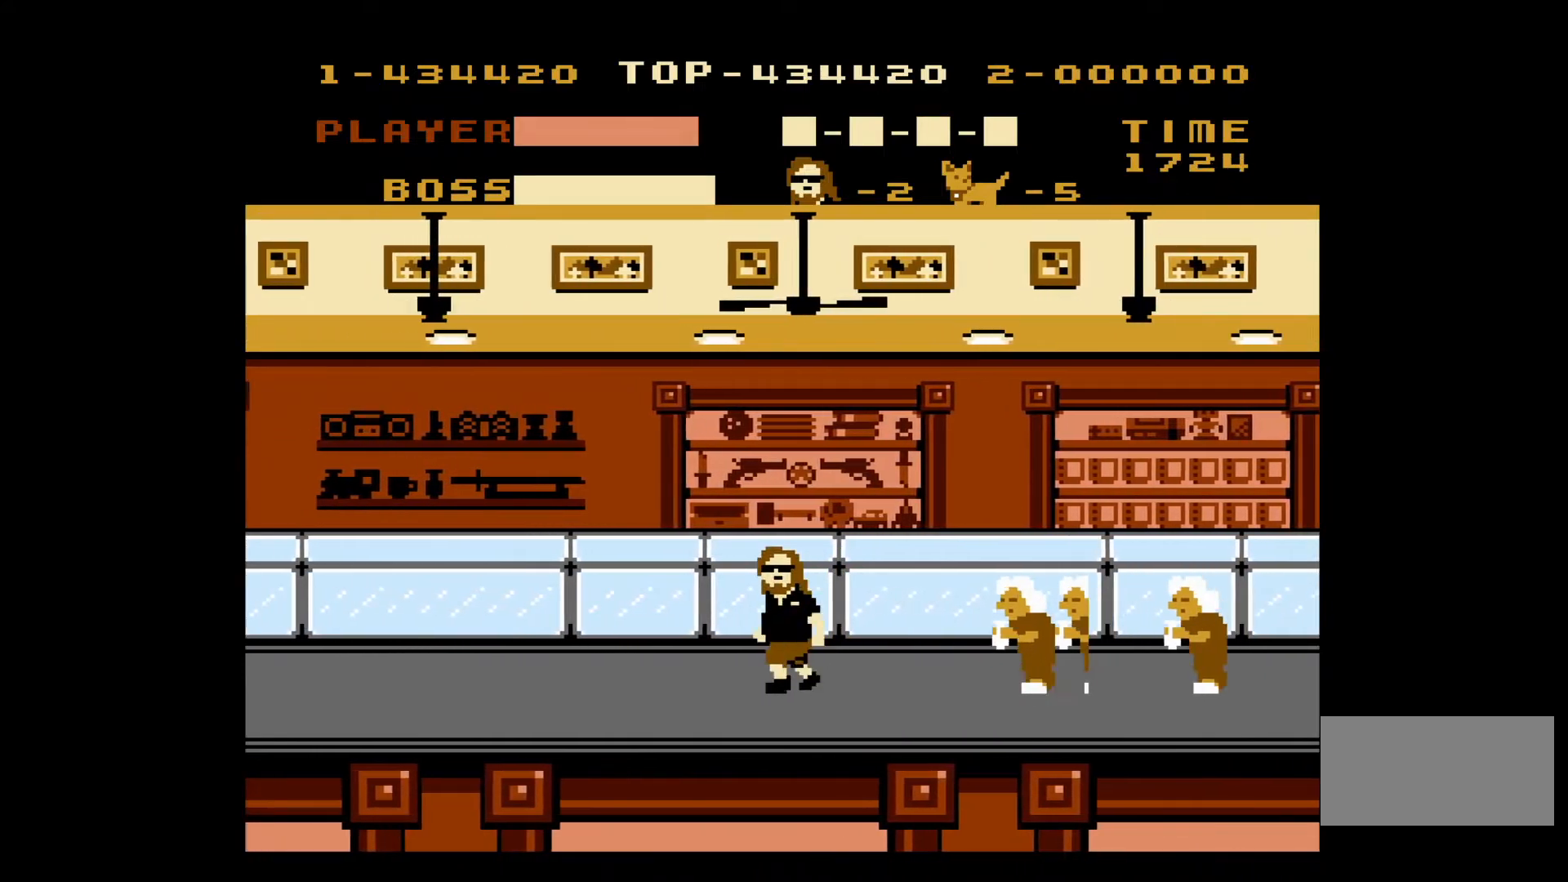
{"buttons": ["DPAD_LEFT"], "events": []}
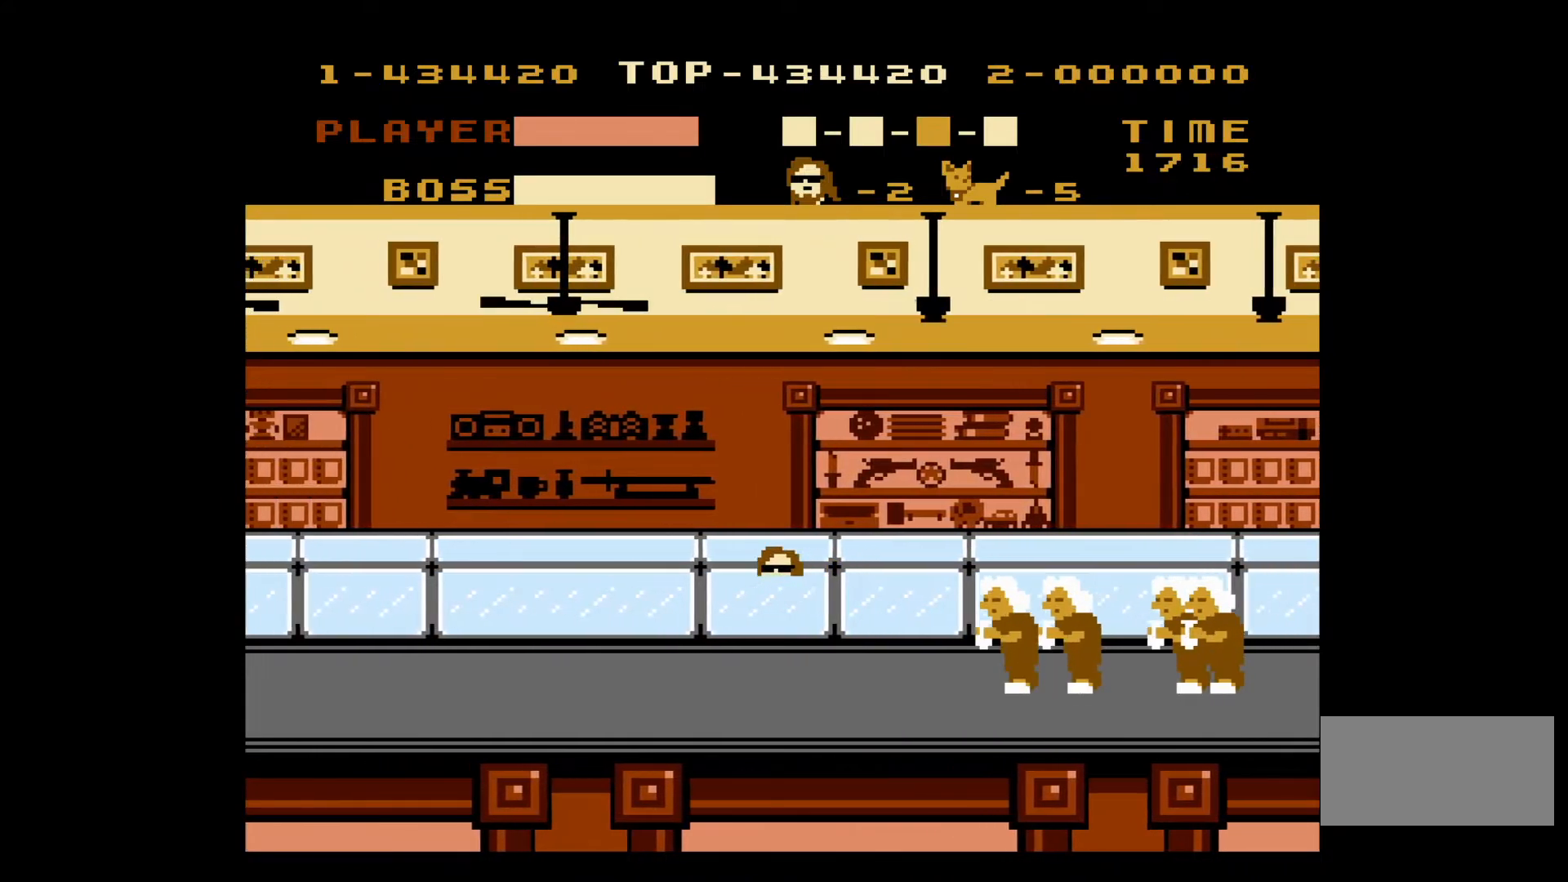
{"buttons": ["DPAD_LEFT"], "events": []}
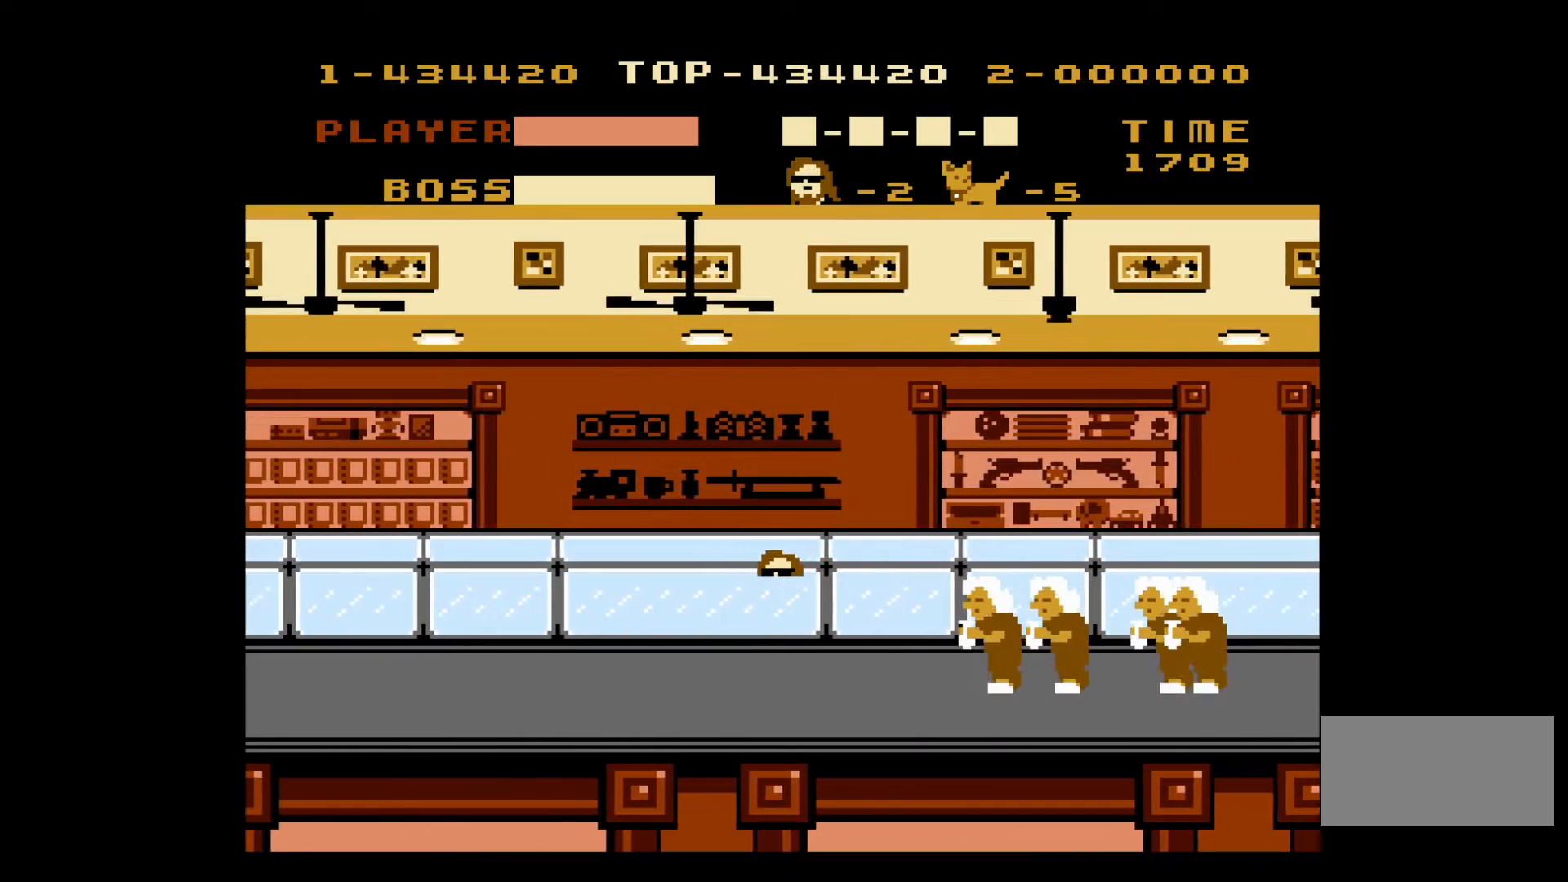
{"buttons": ["DPAD_LEFT"], "events": []}
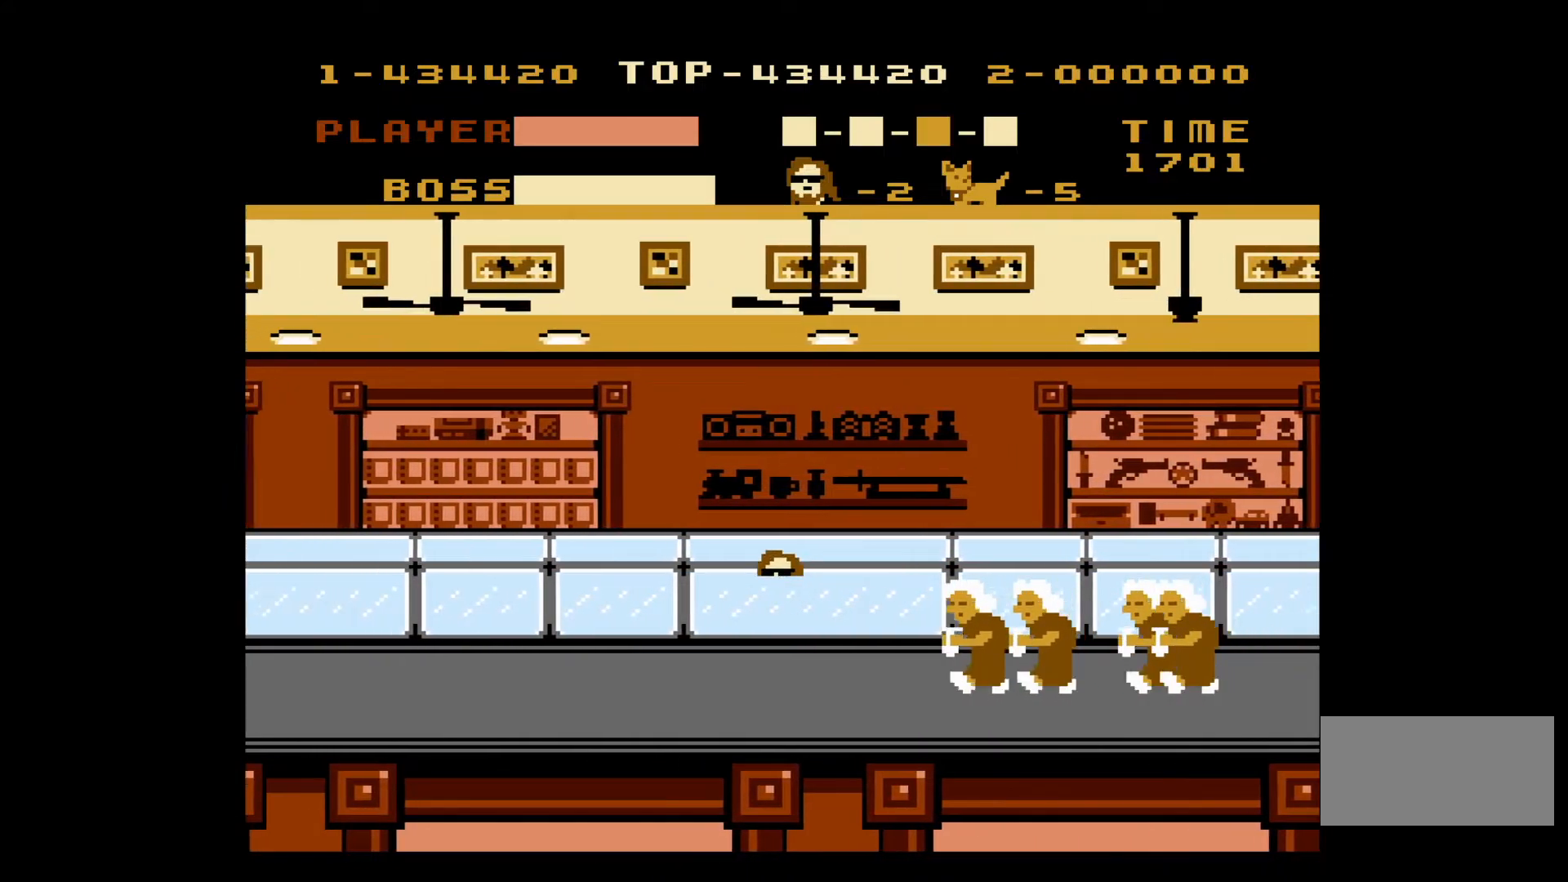
{"buttons": ["DPAD_LEFT"], "events": []}